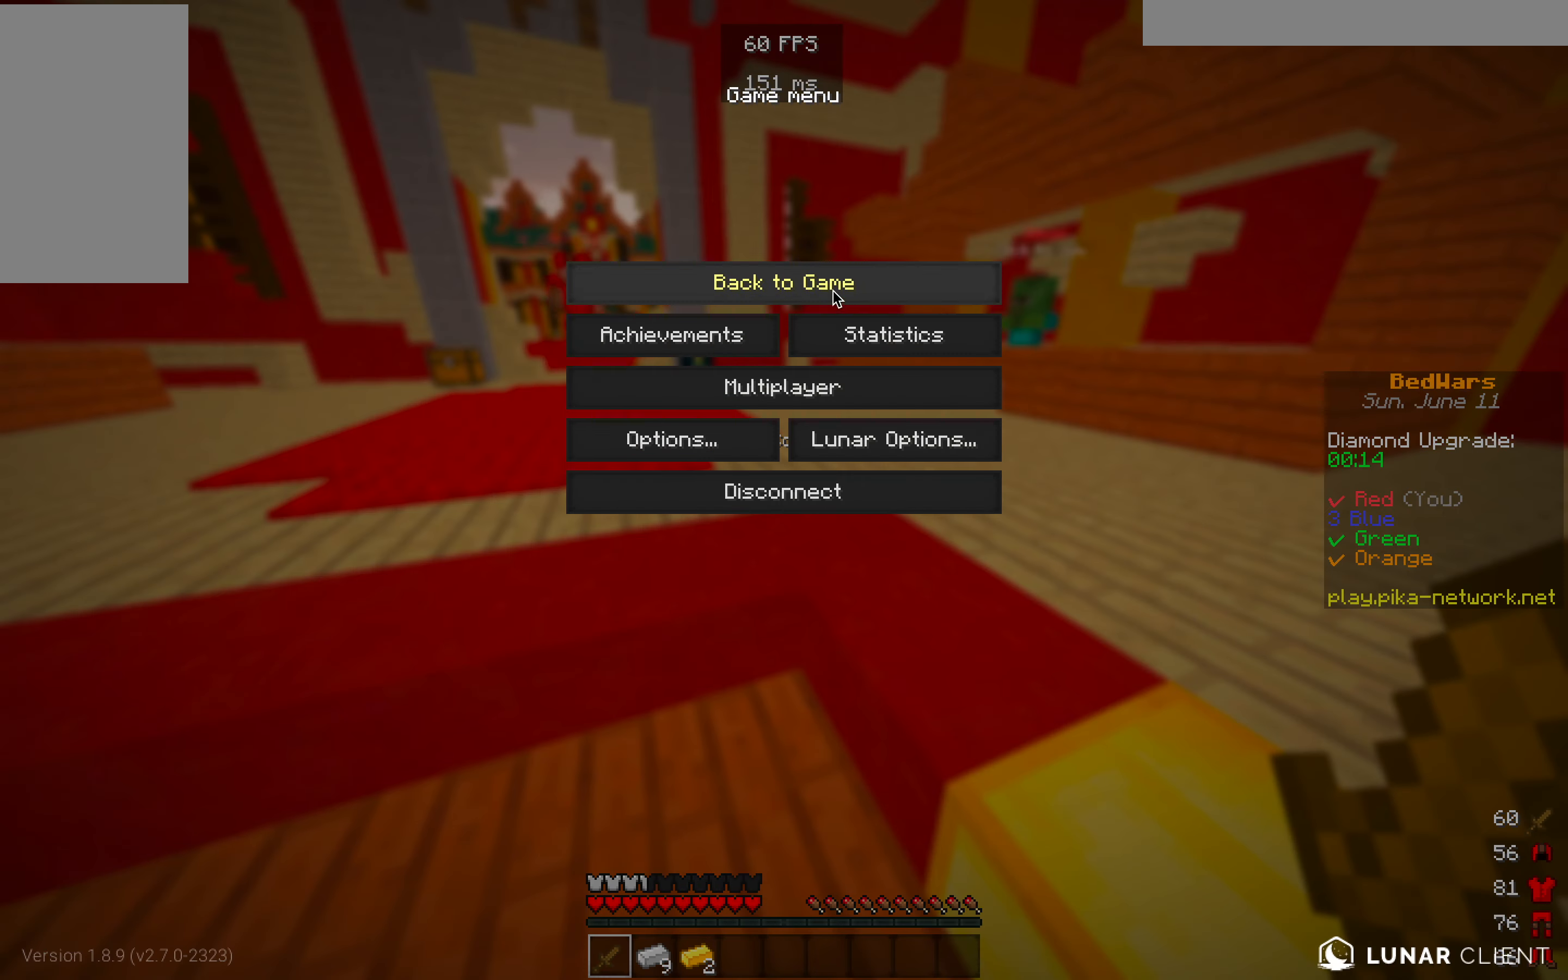
Gameplay with keyboard and mouse; each line is a JSON object with the keys and mouse buttons held at the frame after it. "events" lists presses ("down") and releases ("up") of "a", "d", "s", "w", "mouse_left" and "mouse_right" between this image and that frame as [ms after this image, input, new state], when the widget could be followed in between. "mouse_left", "mouse_right" = the "left", "right" buttons of the "mouse" list. No other keys are recorded. Fast repeated clicks can show as one long hold. Mouse movement is not recorded.
{"keys": ["a", "s"], "mouse": []}
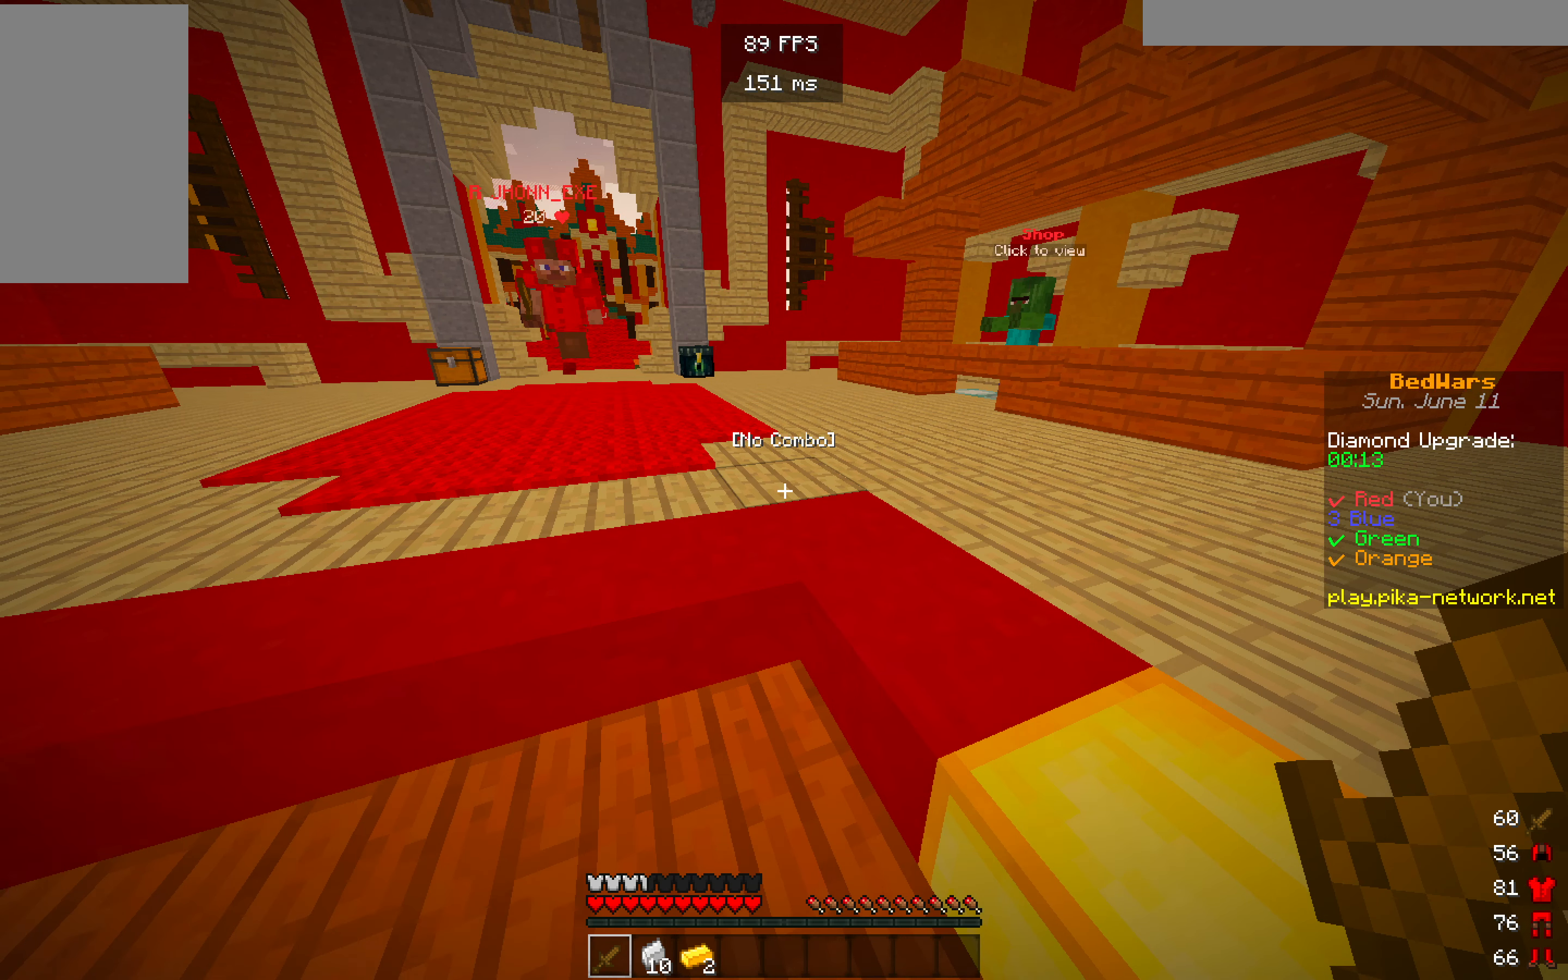
{"keys": ["a"], "mouse": []}
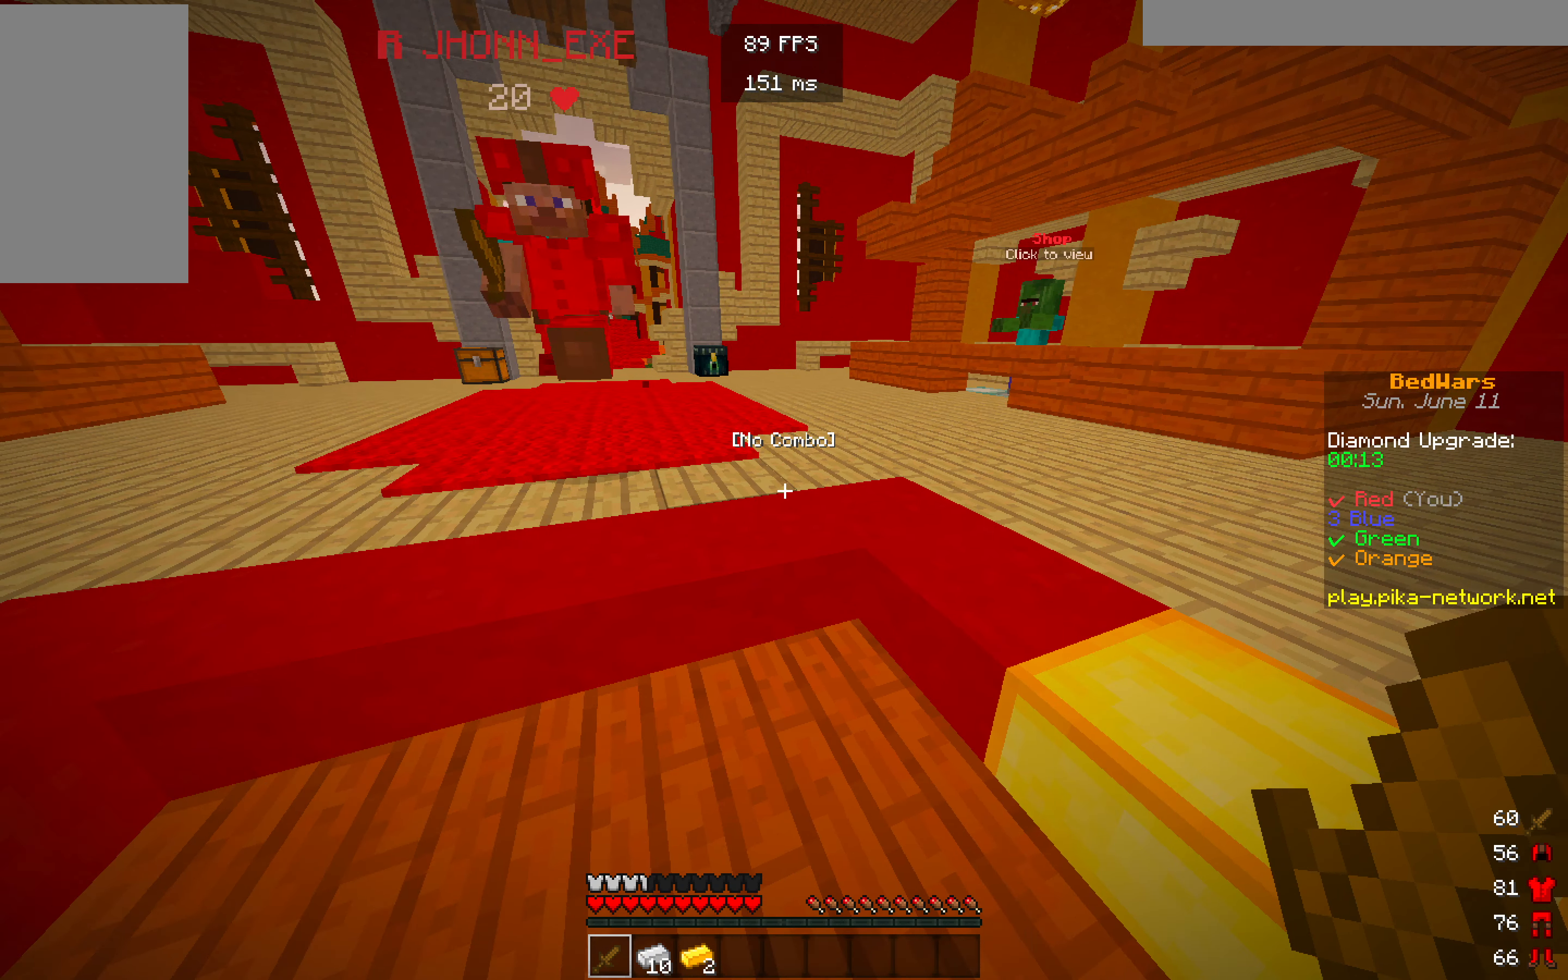
{"keys": [], "mouse": [], "events": [[150, "a", "up"]]}
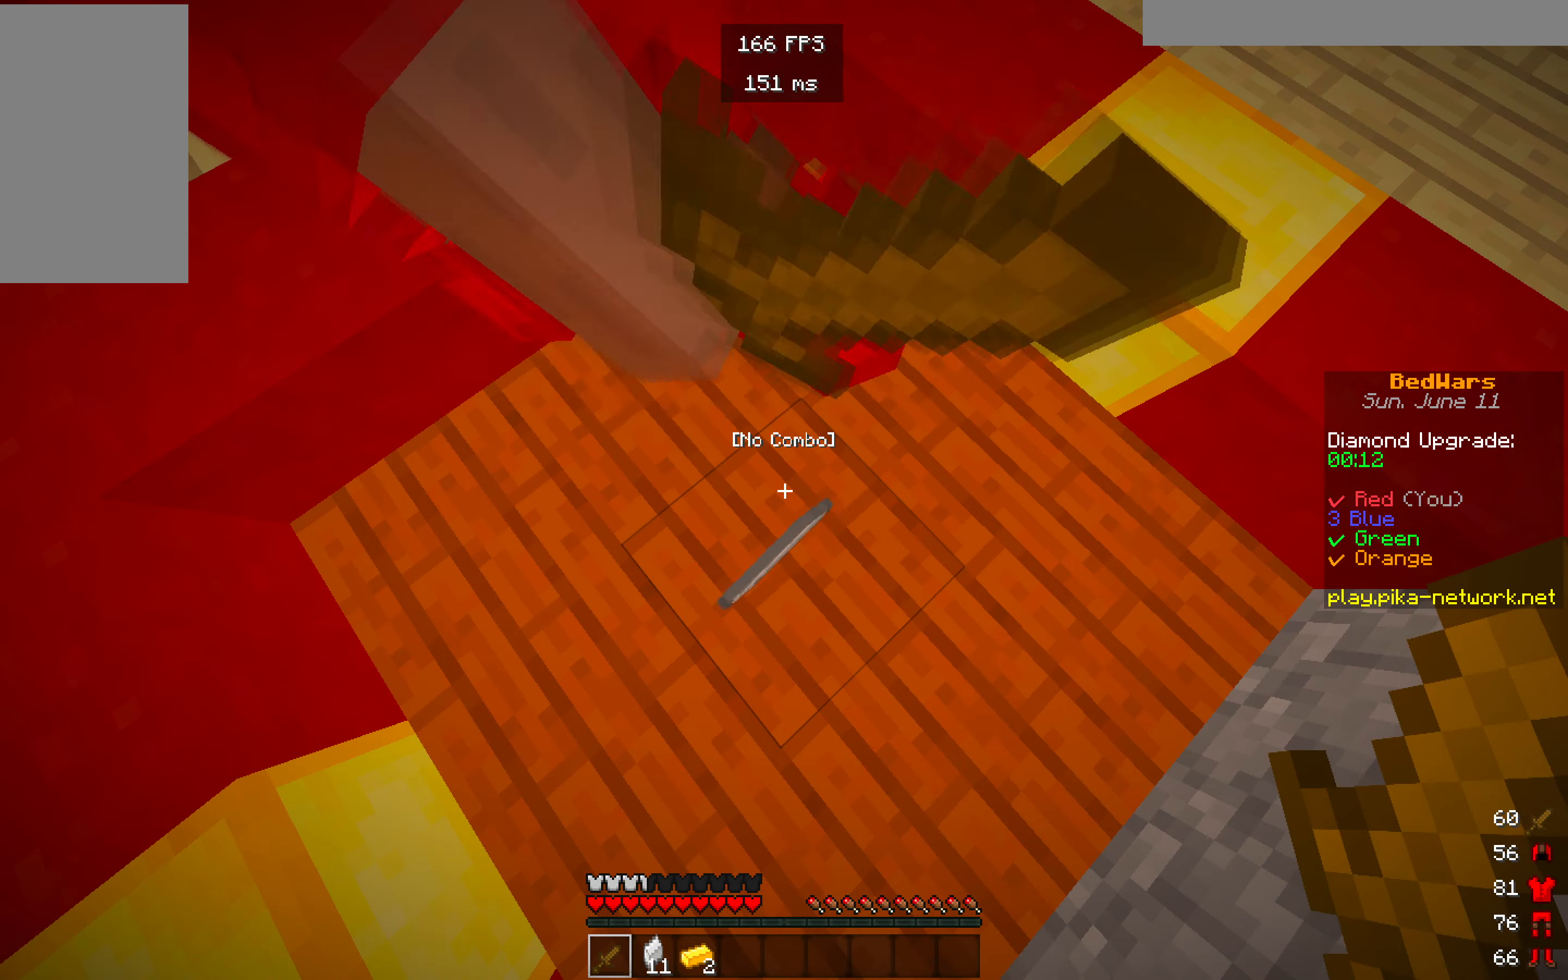
{"keys": [], "mouse": [], "events": []}
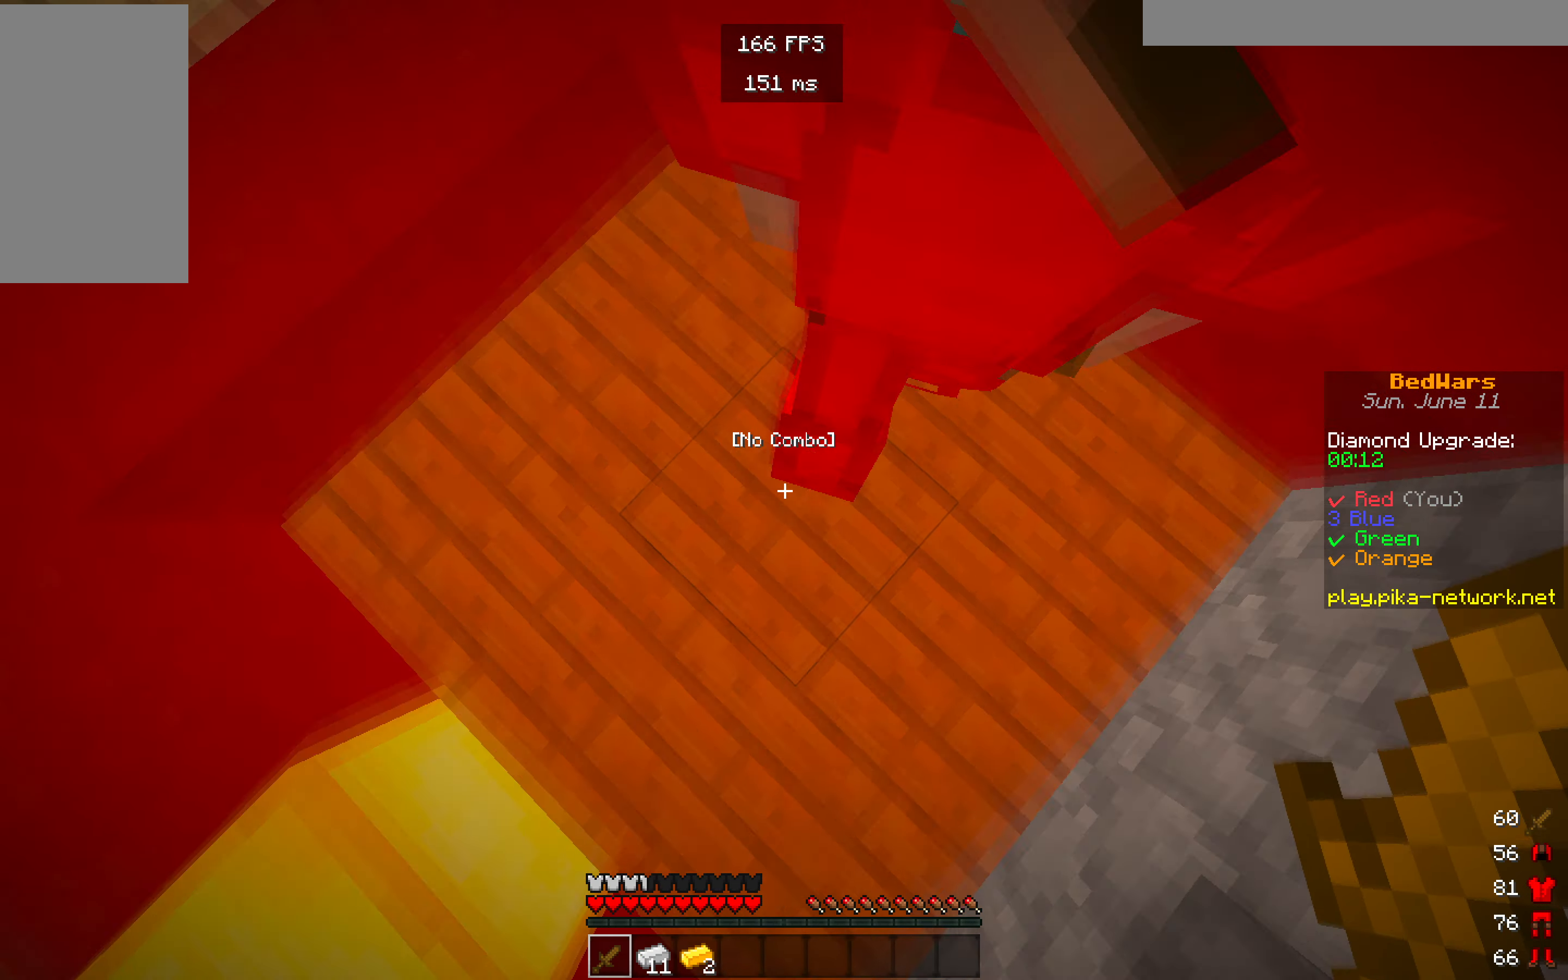
{"keys": ["w"], "mouse": [], "events": [[433, "w", "down"]]}
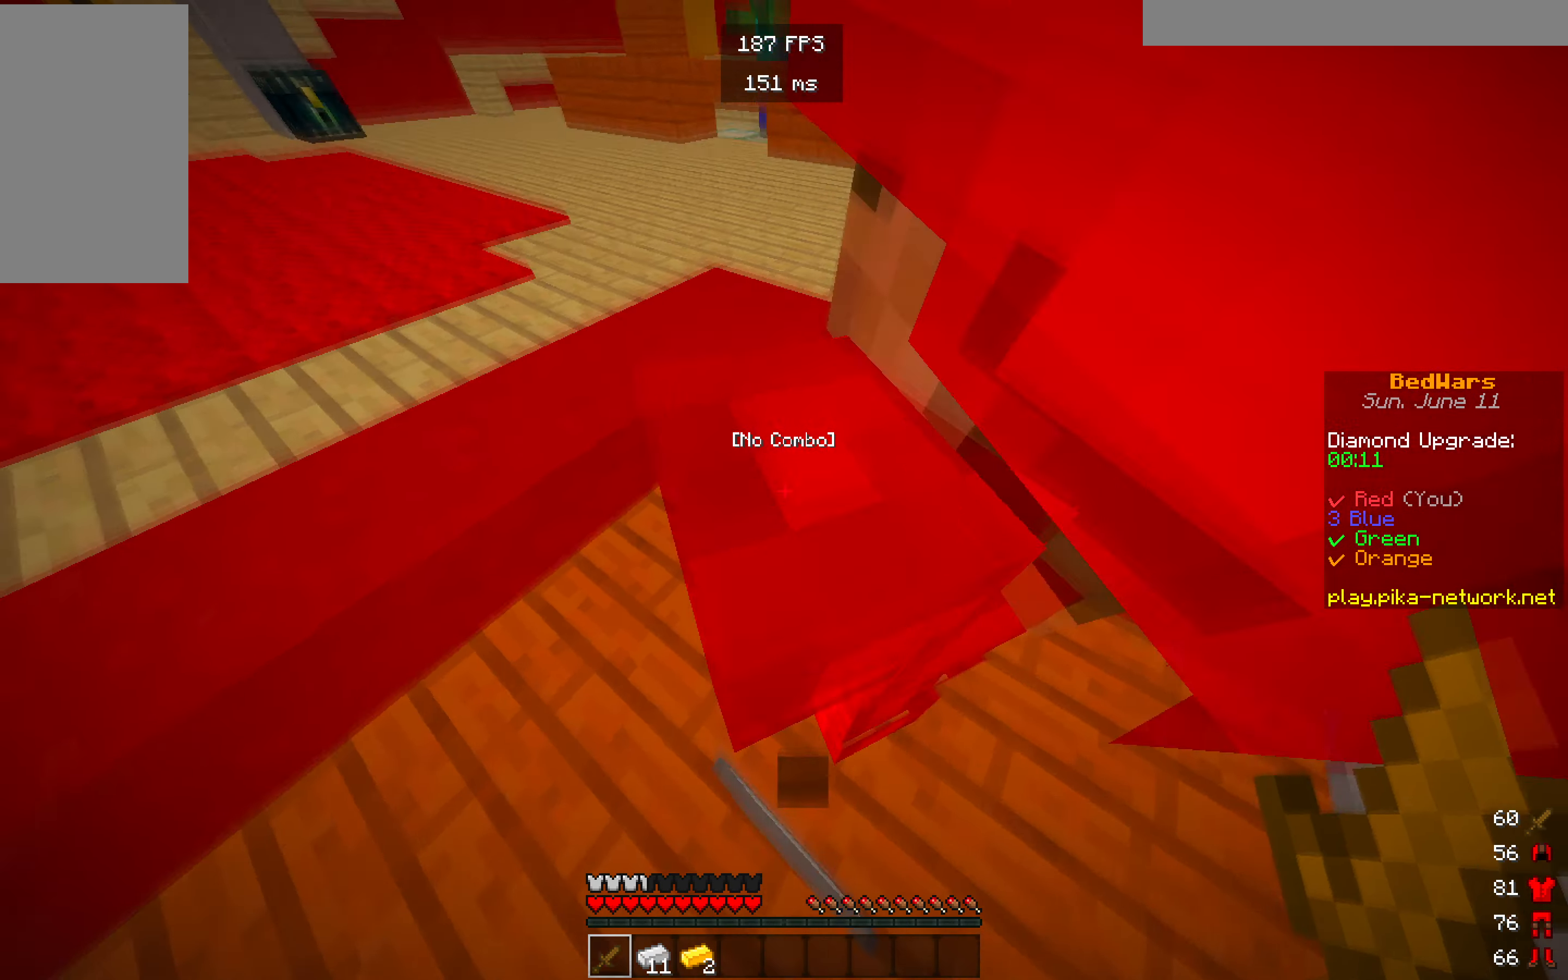
{"keys": ["w"], "mouse": [], "events": []}
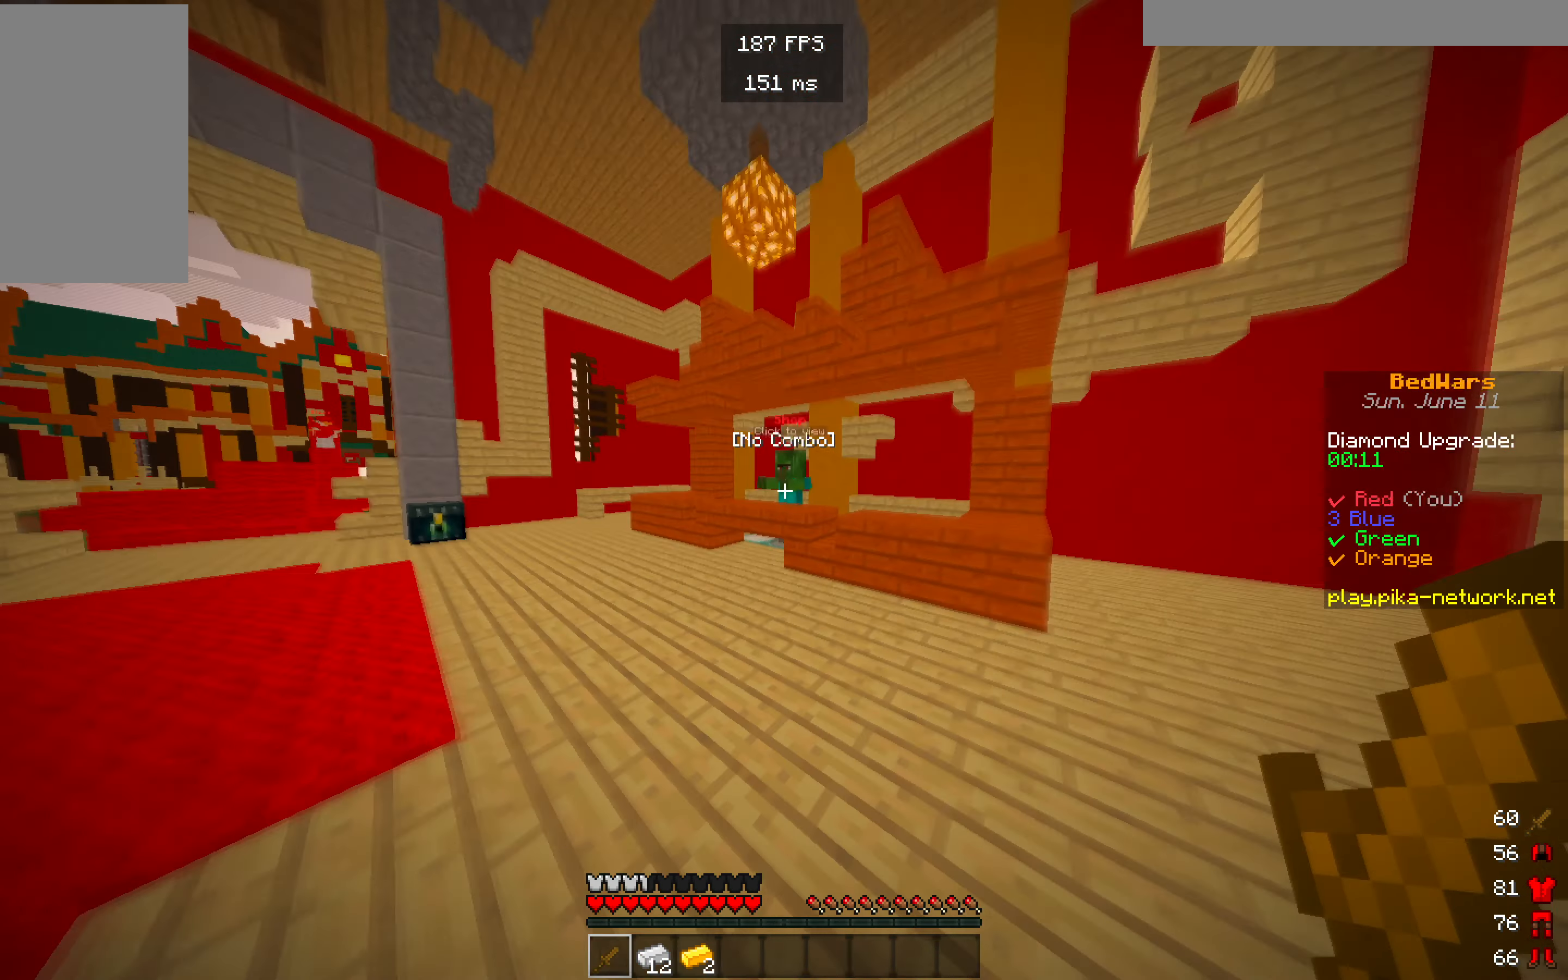
{"keys": ["w"], "mouse": [], "events": [[183, "a", "down"], [400, "a", "up"]]}
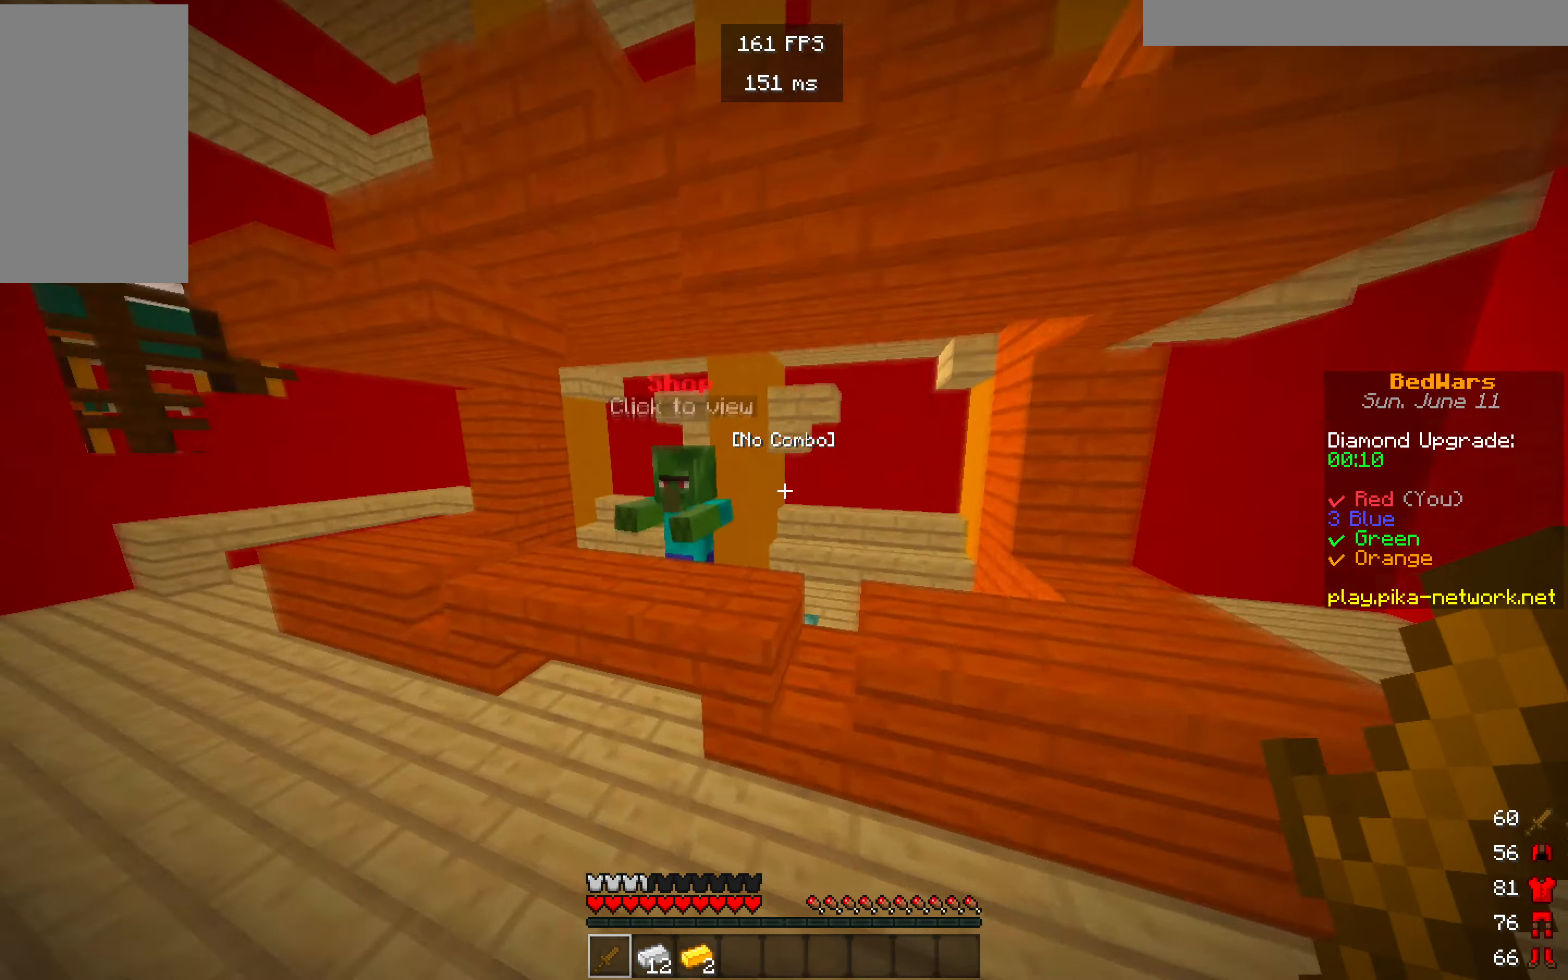
{"keys": [], "mouse": []}
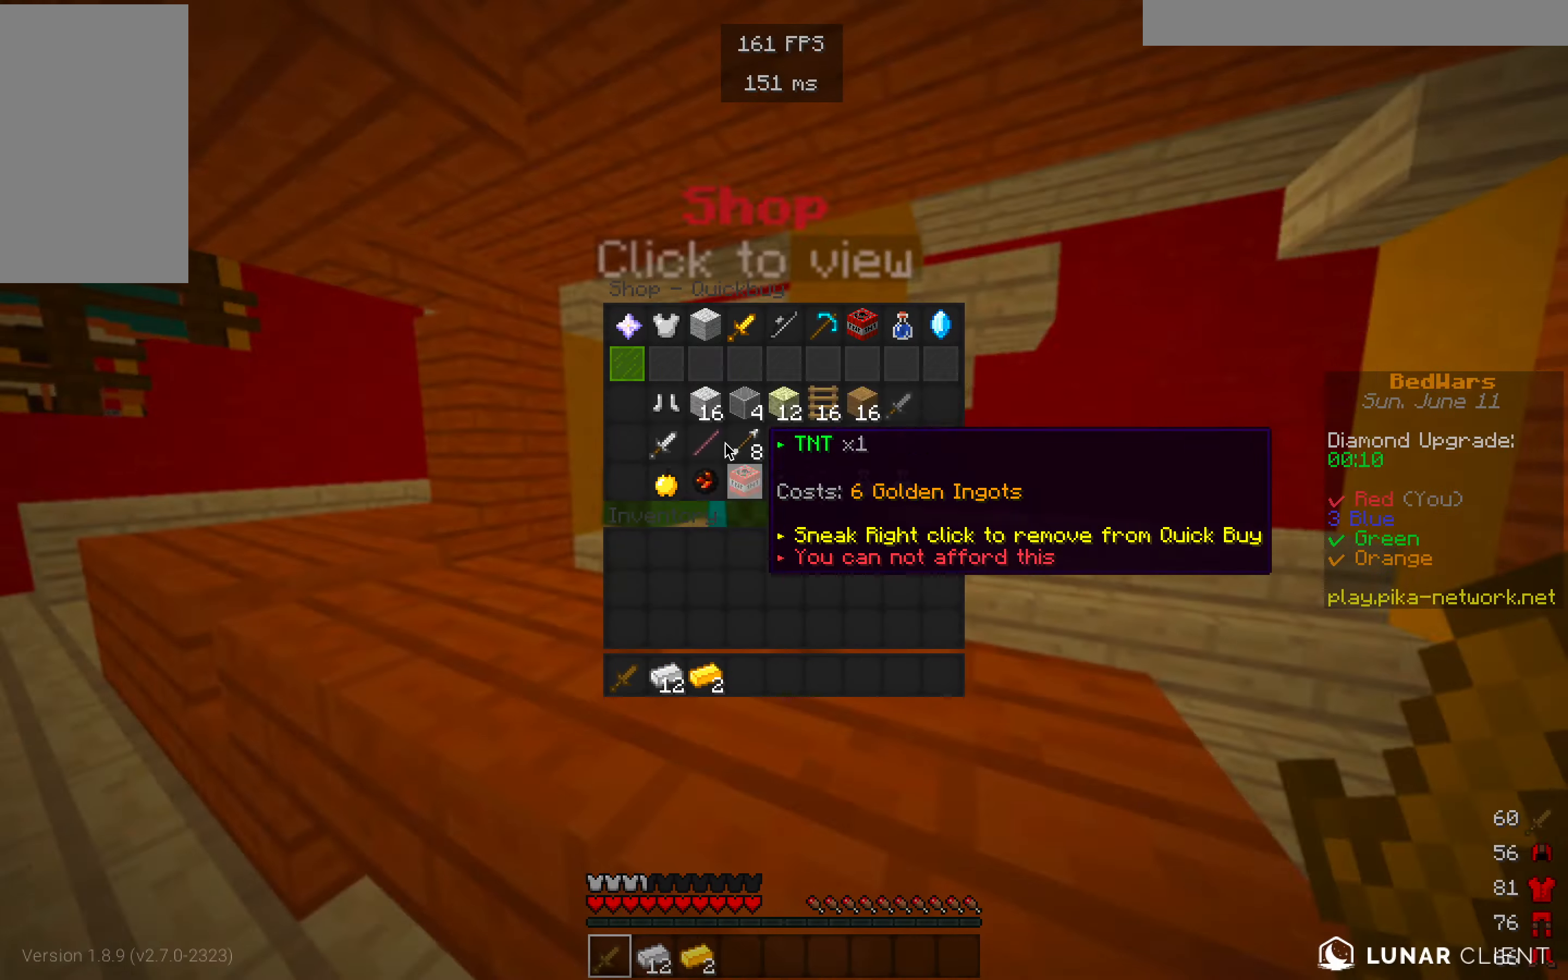
{"keys": [], "mouse": [], "events": []}
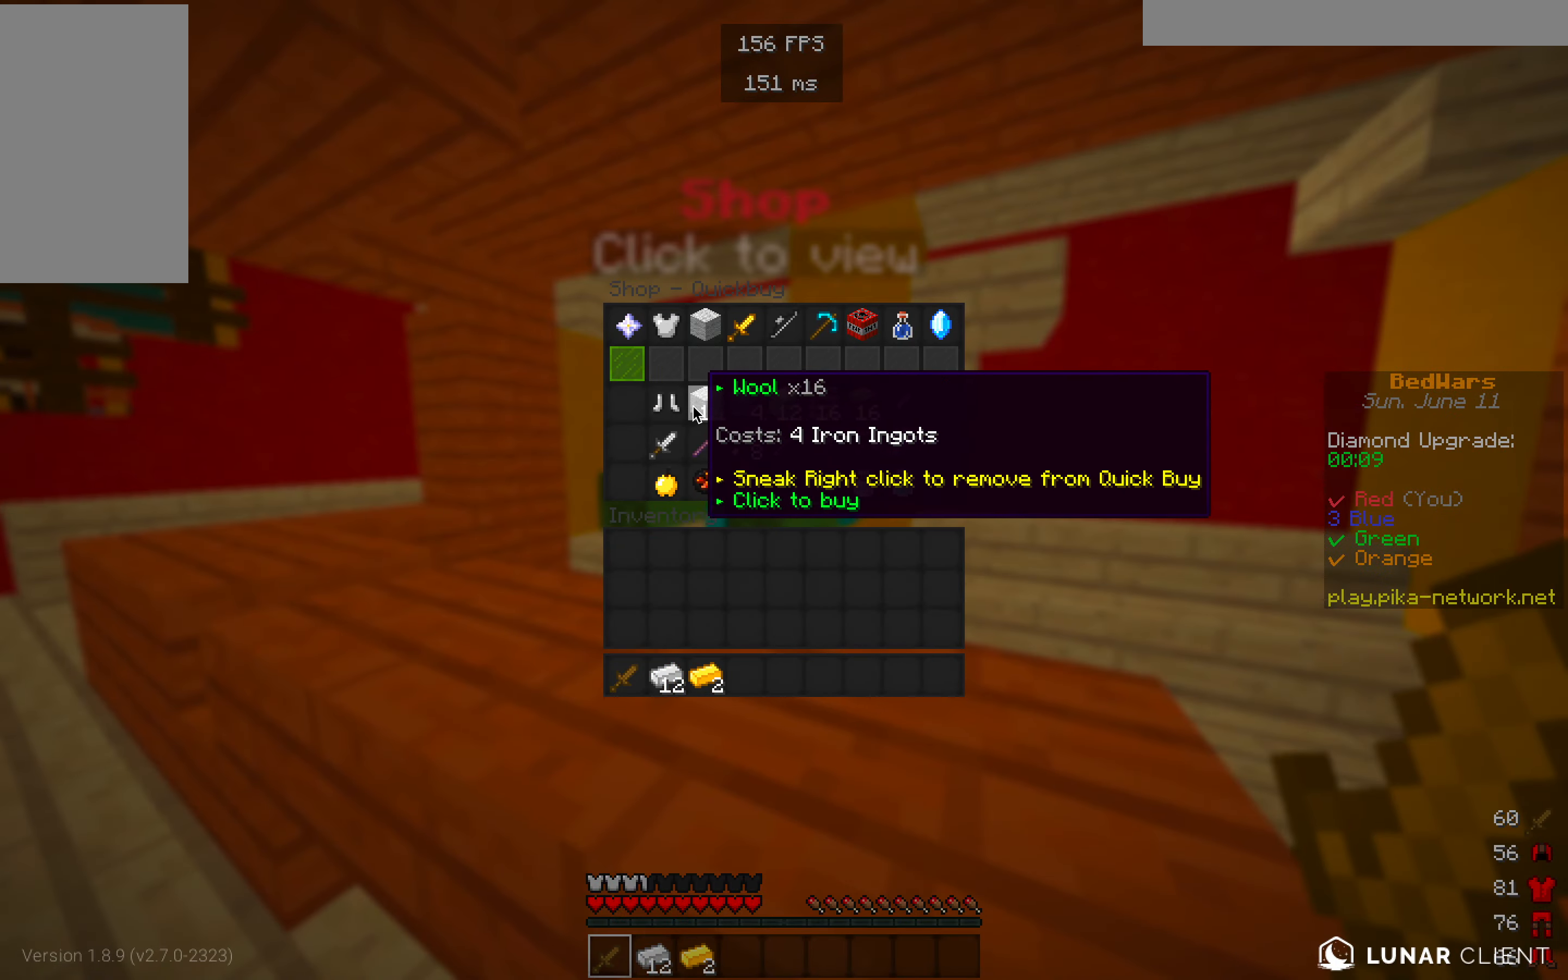
{"keys": [], "mouse": [], "events": []}
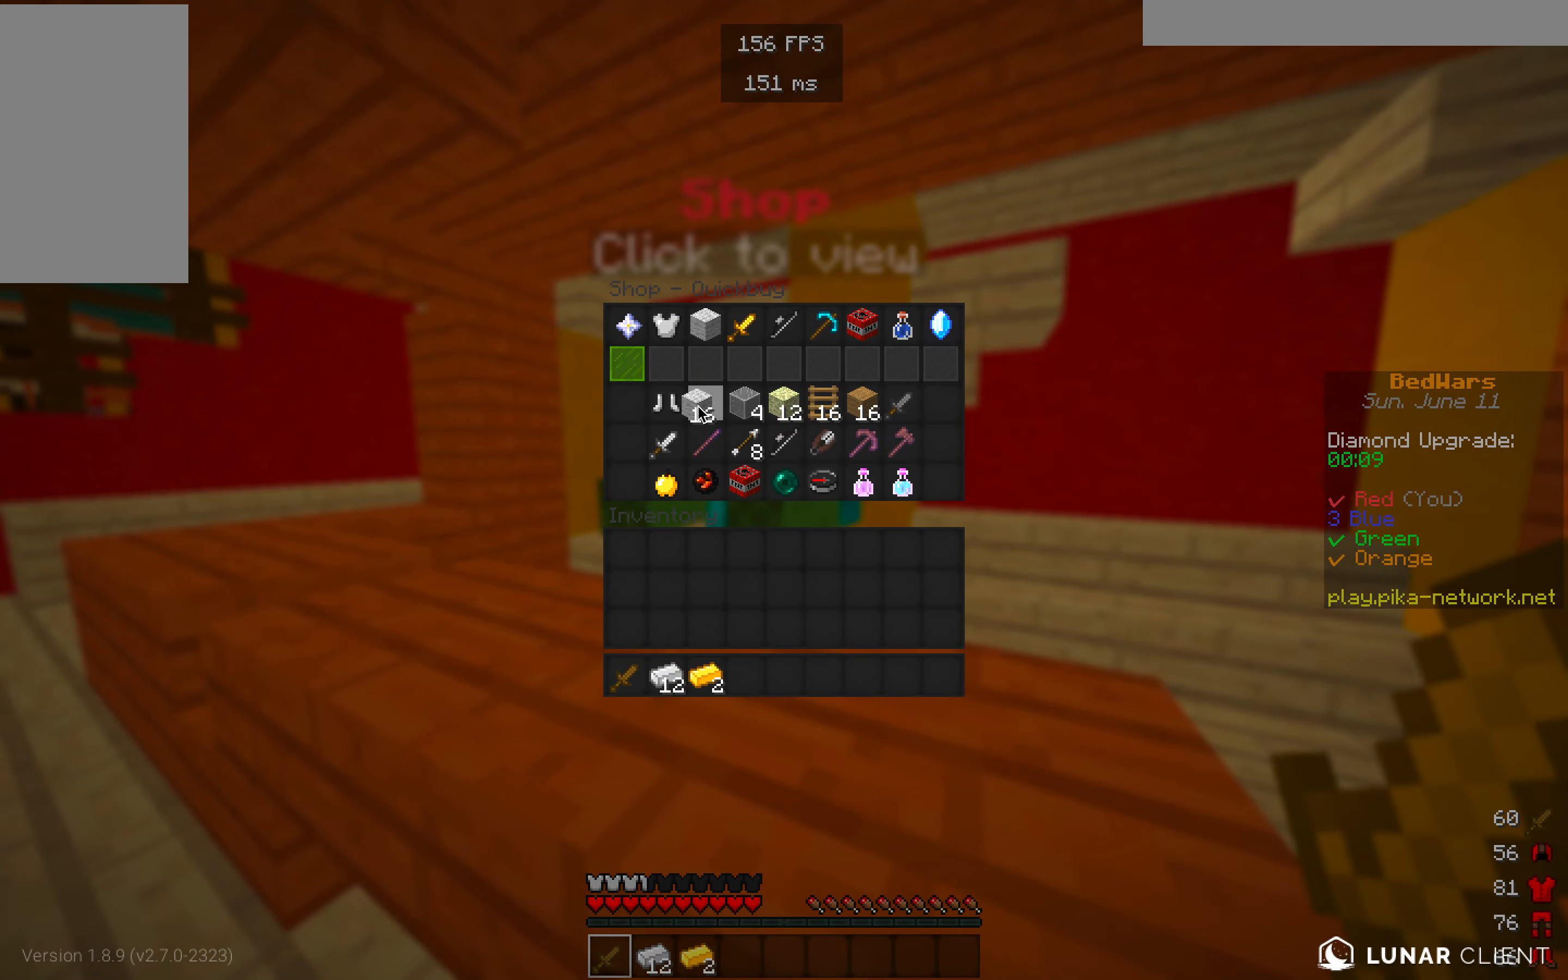
{"keys": [], "mouse": [], "events": []}
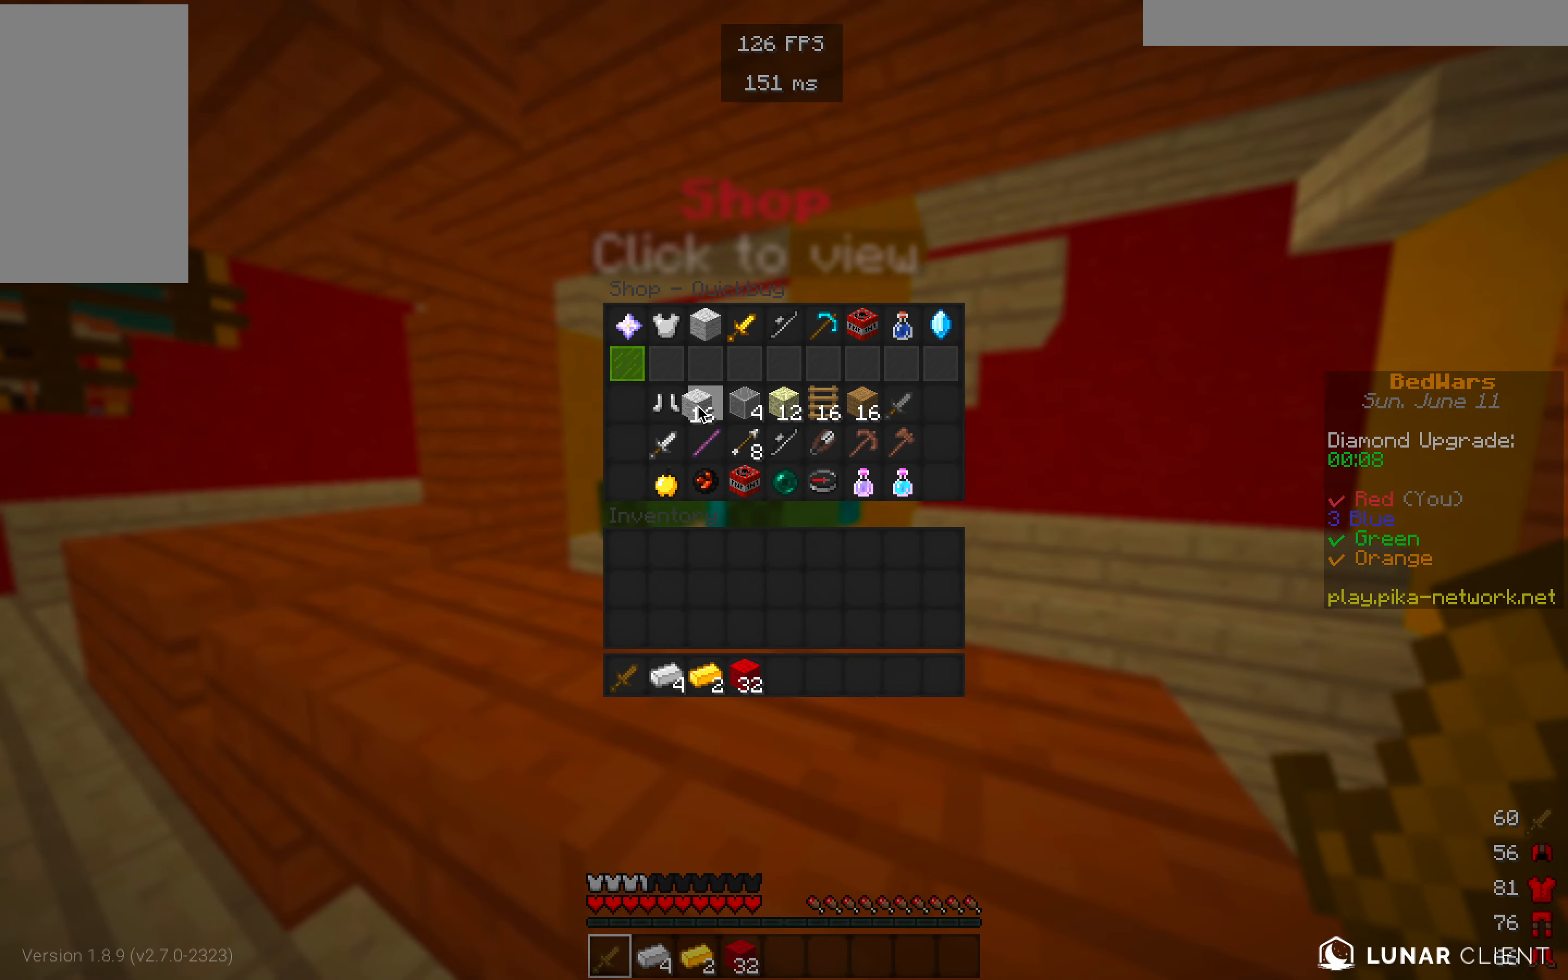
{"keys": ["w"], "mouse": [], "events": [[483, "w", "down"]]}
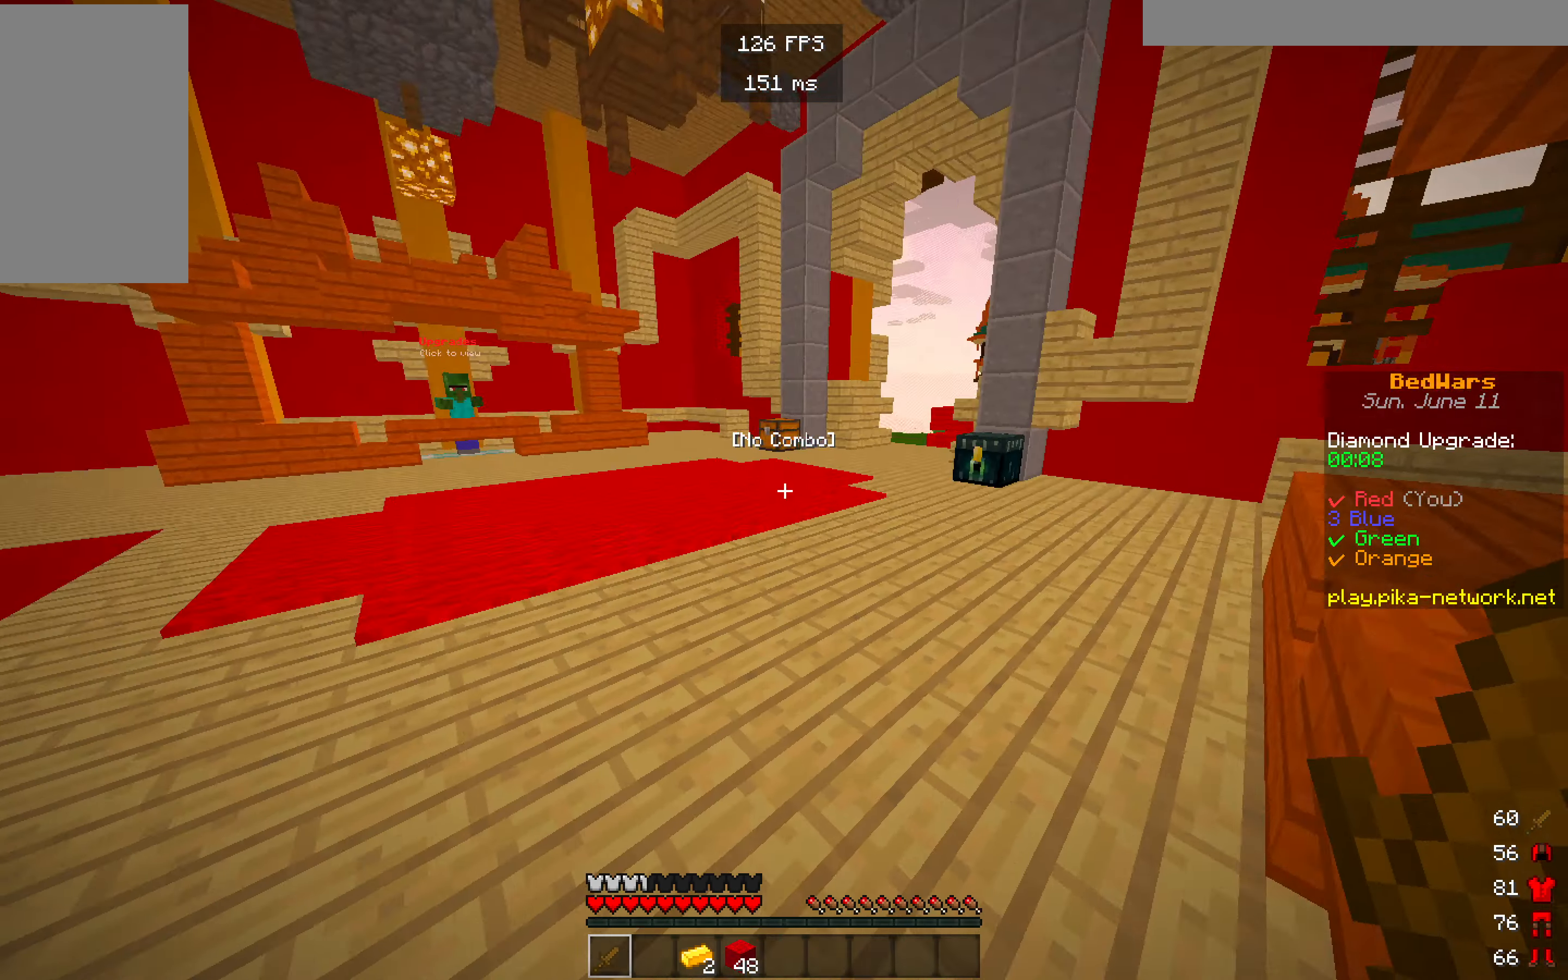
{"keys": ["w"], "mouse": [], "events": []}
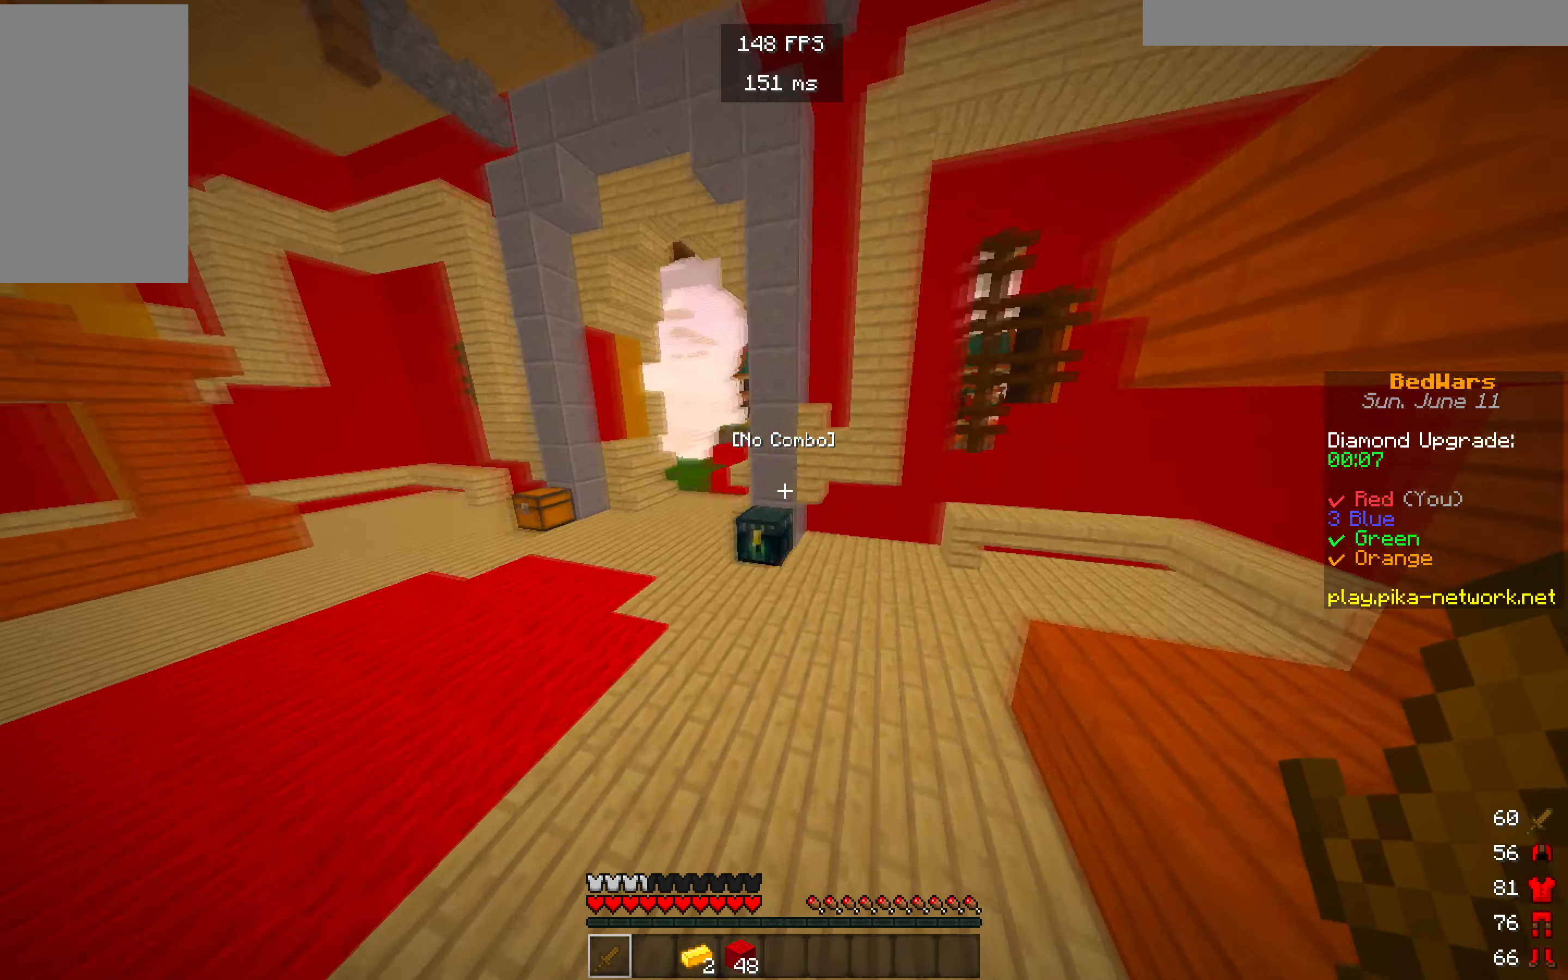
{"keys": ["w"], "mouse": ["right"], "events": [[383, "mouse_right", "down"]]}
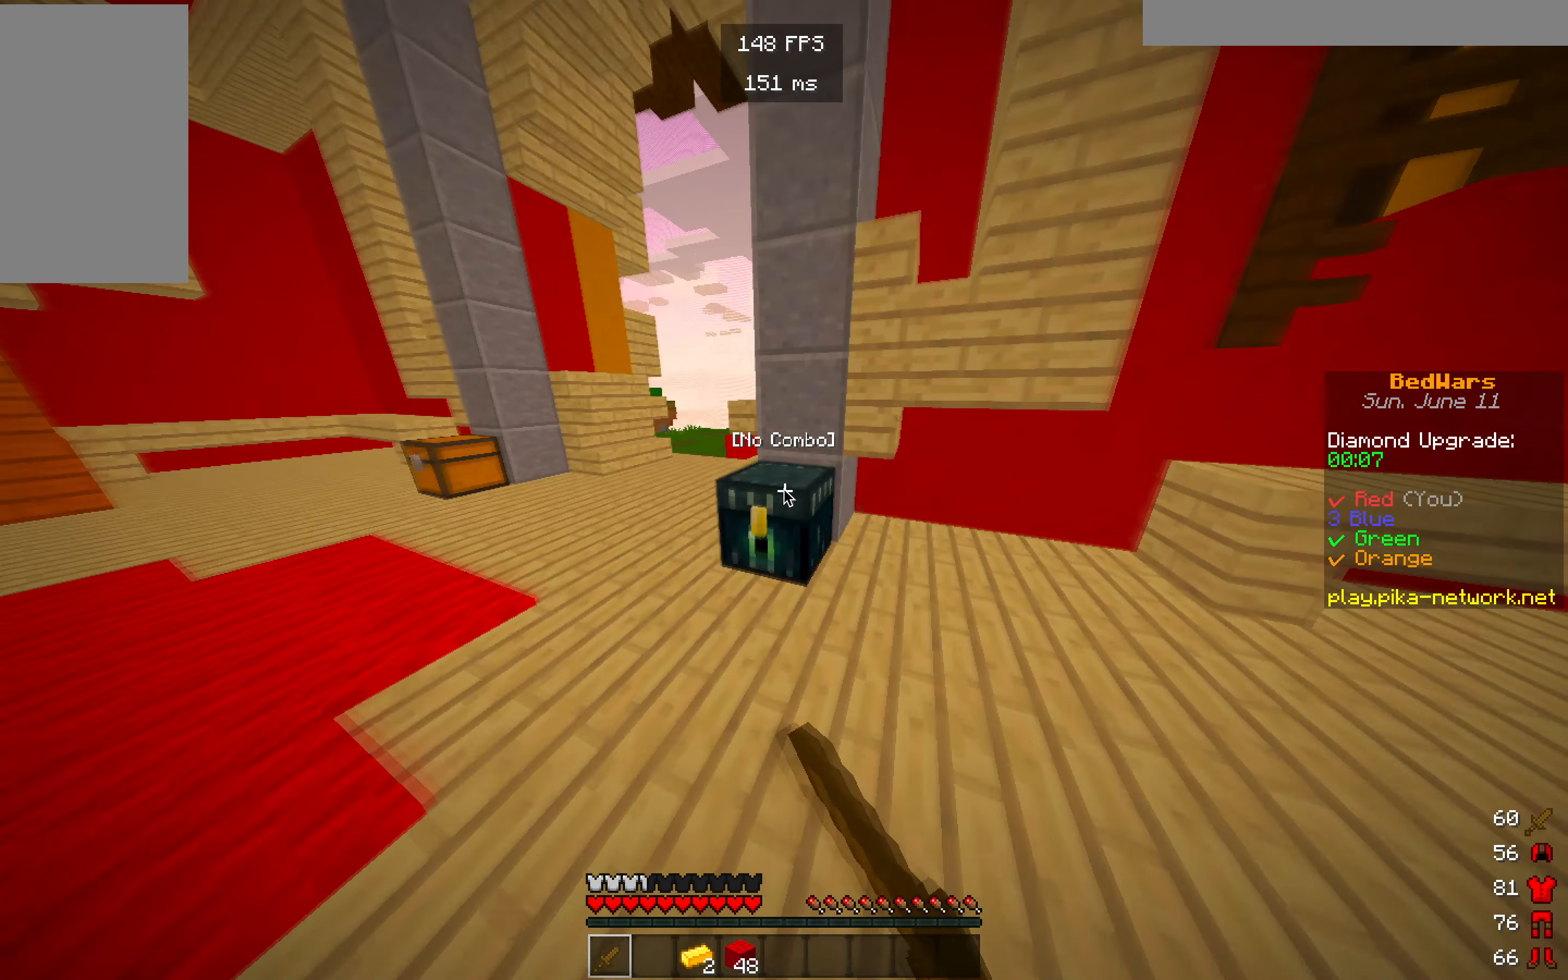
{"keys": [], "mouse": [], "events": [[17, "mouse_right", "up"], [50, "w", "up"]]}
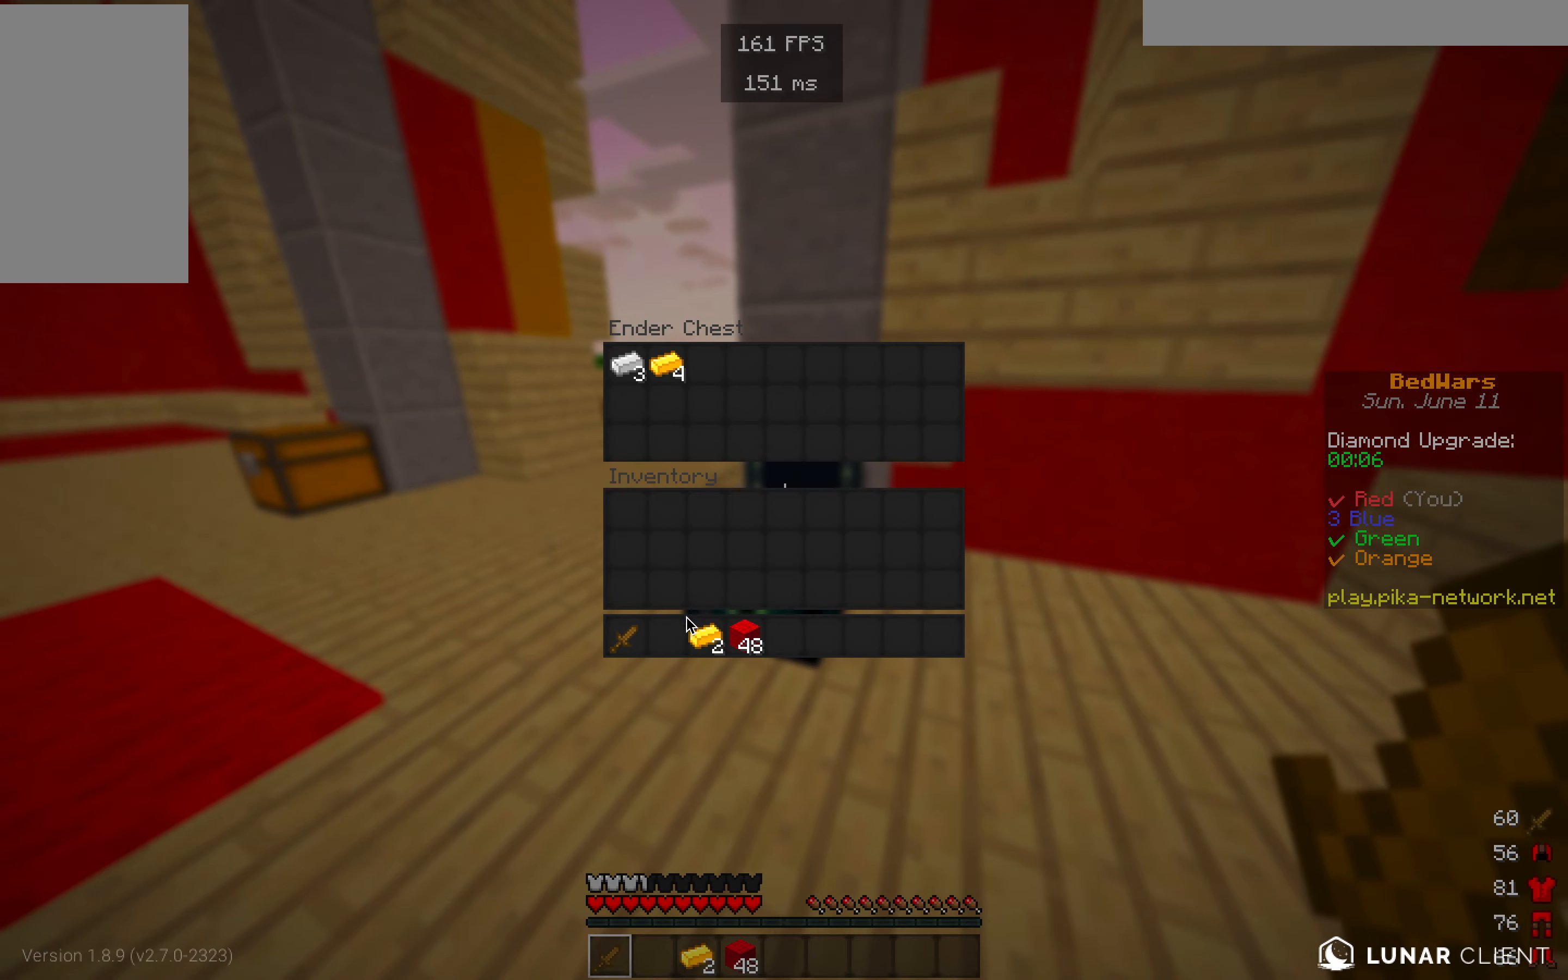
{"keys": [], "mouse": [], "events": []}
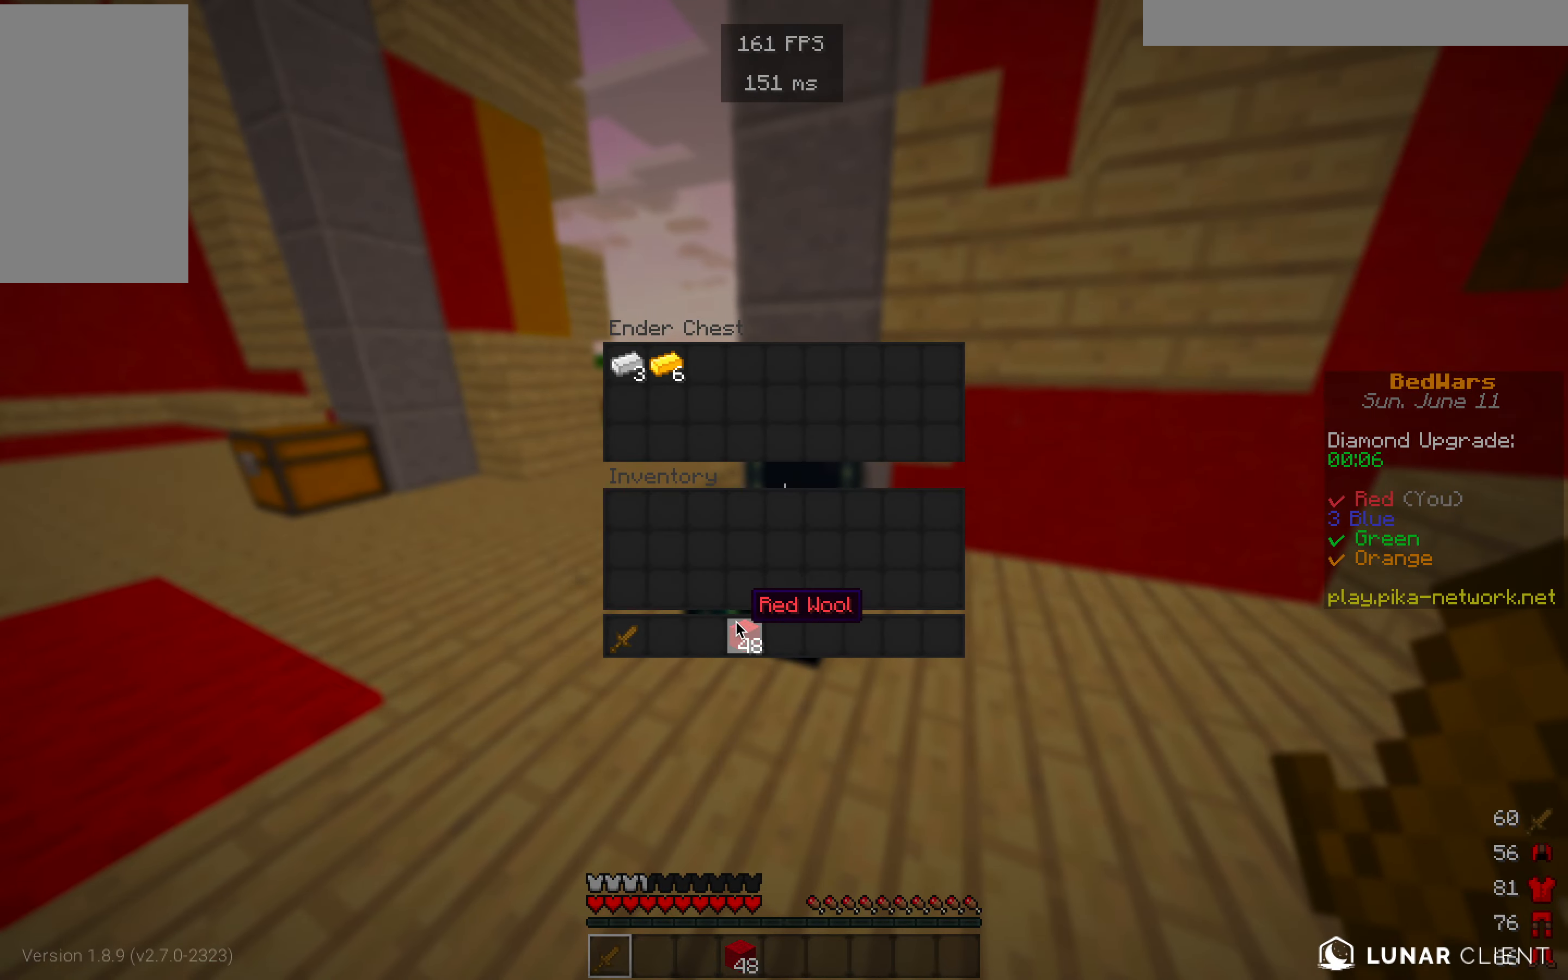
{"keys": [], "mouse": [], "events": []}
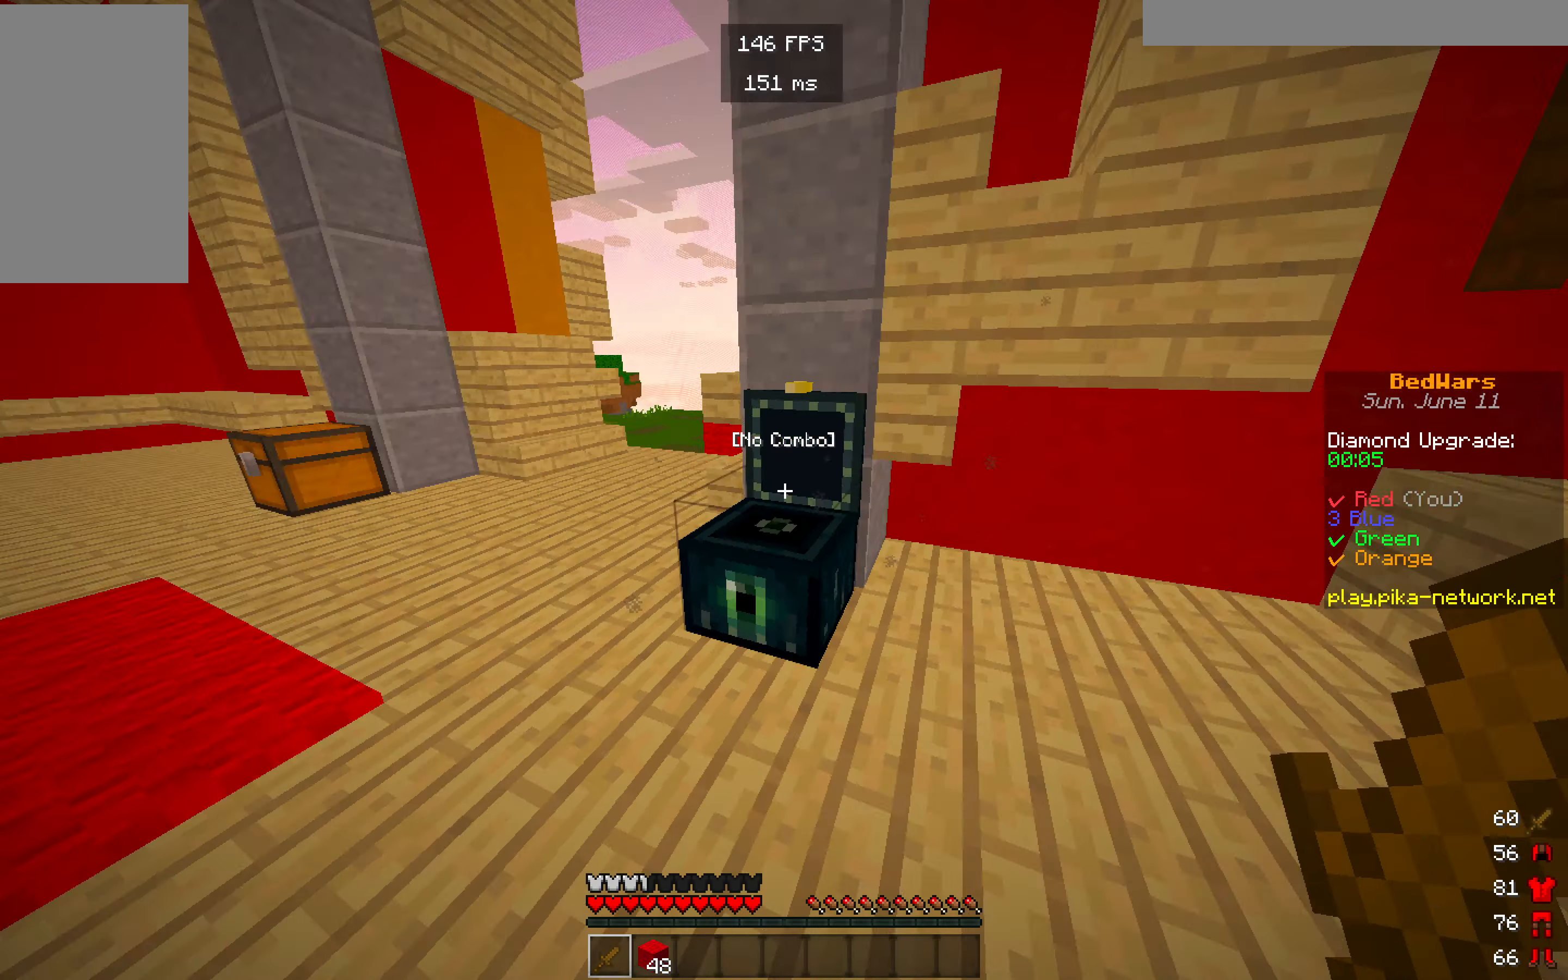
{"keys": ["w"], "mouse": [], "events": [[117, "w", "down"]]}
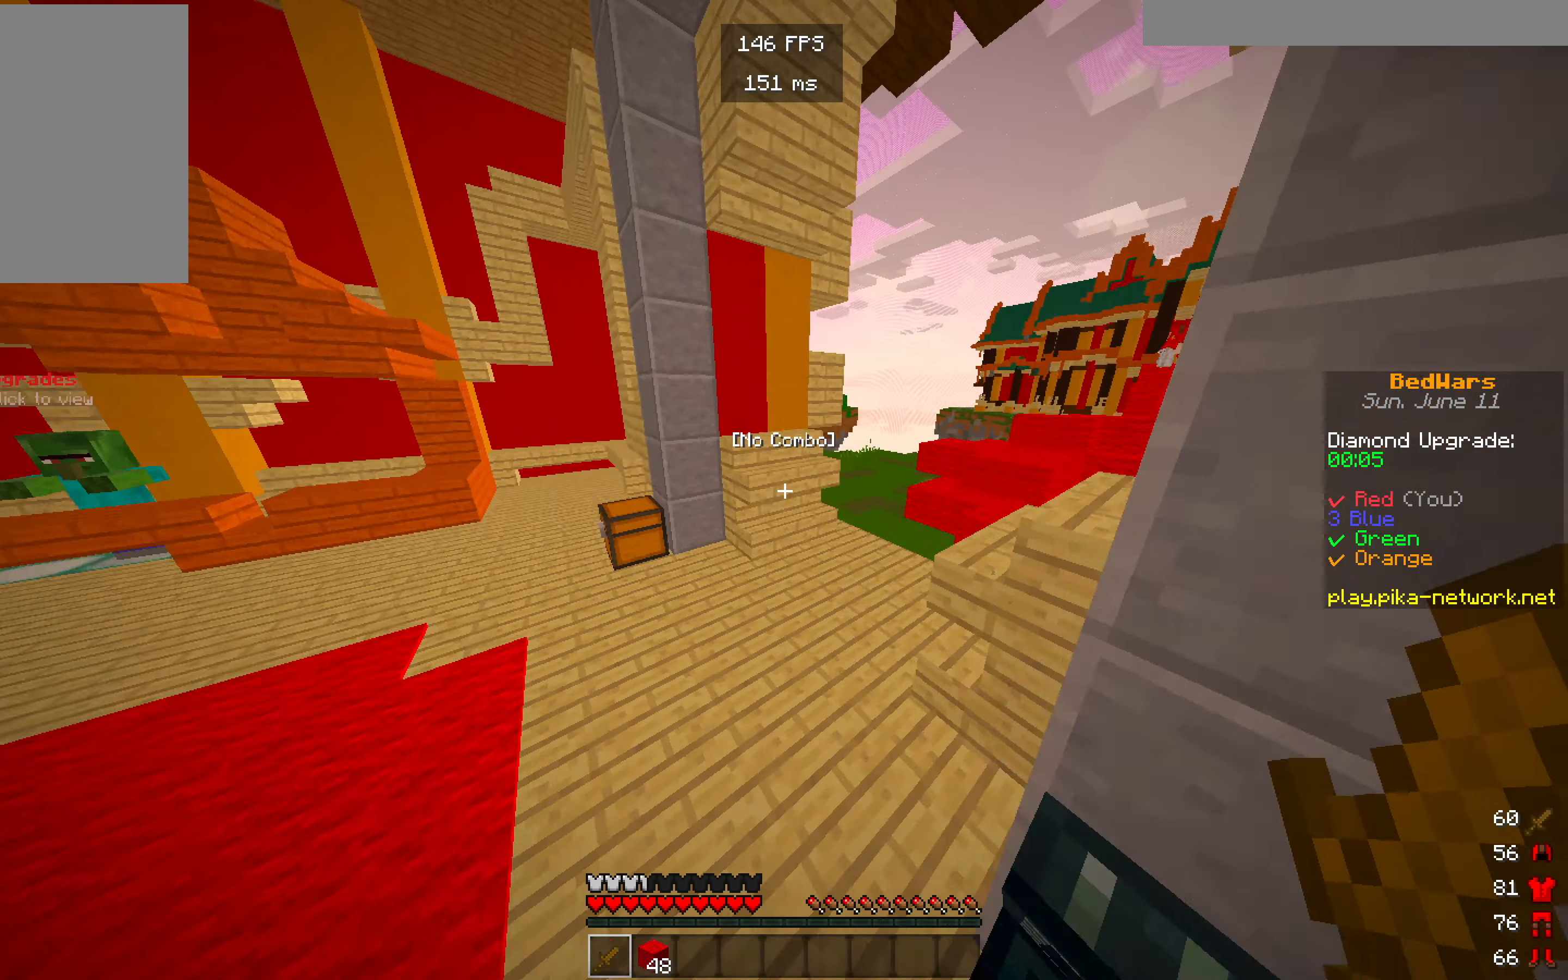
{"keys": ["w"], "mouse": [], "events": []}
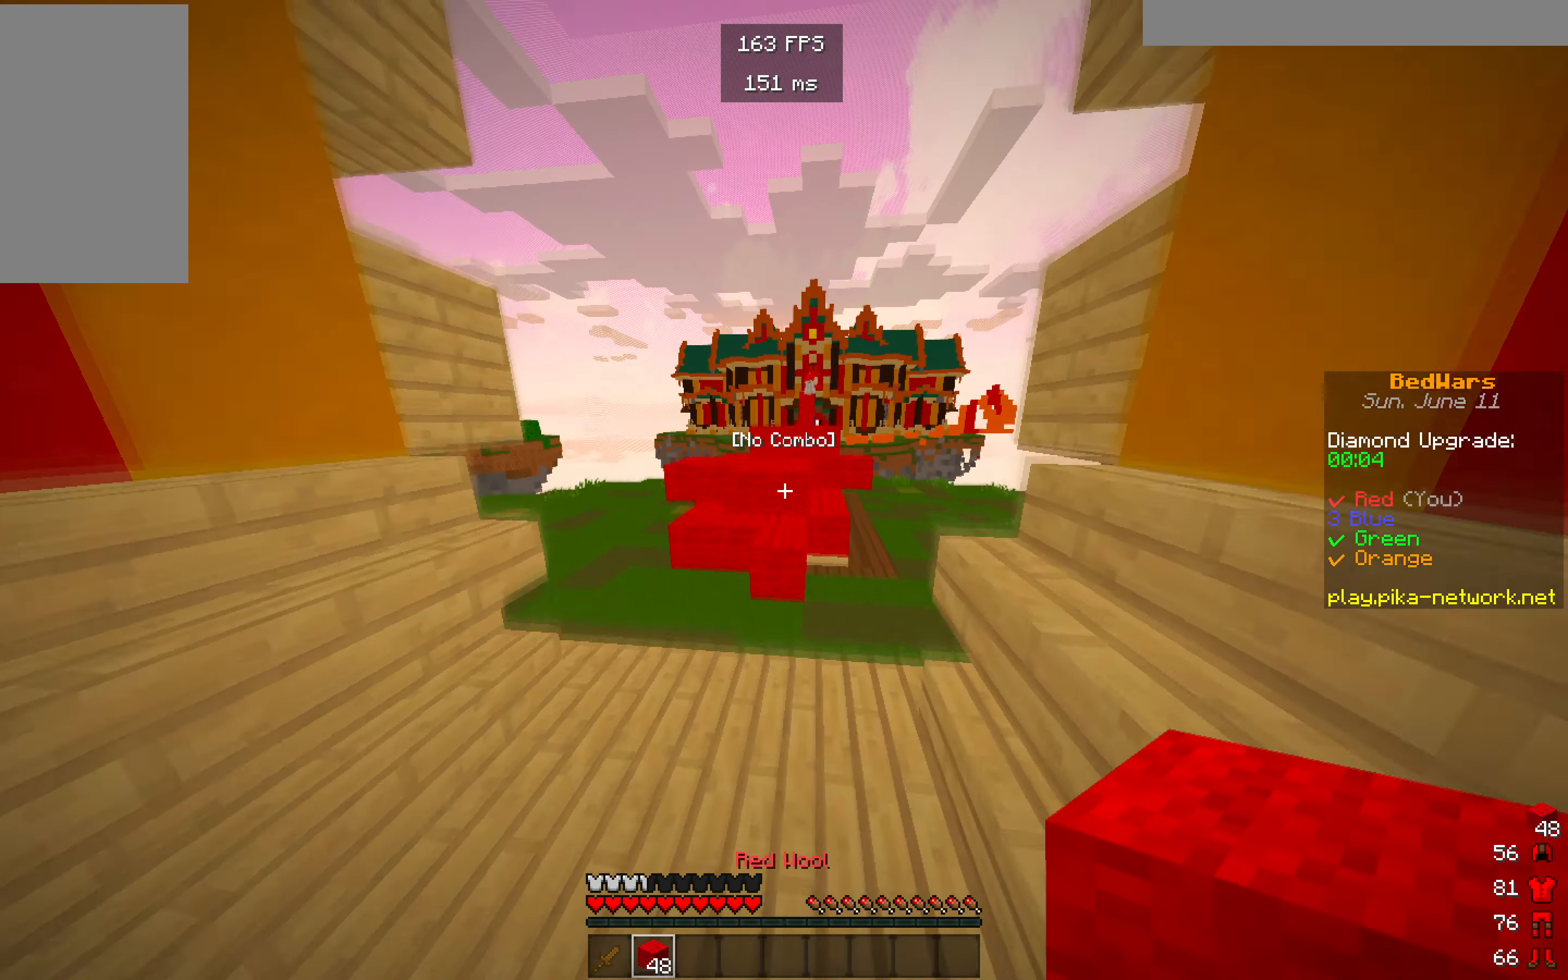
{"keys": ["w"], "mouse": [], "events": []}
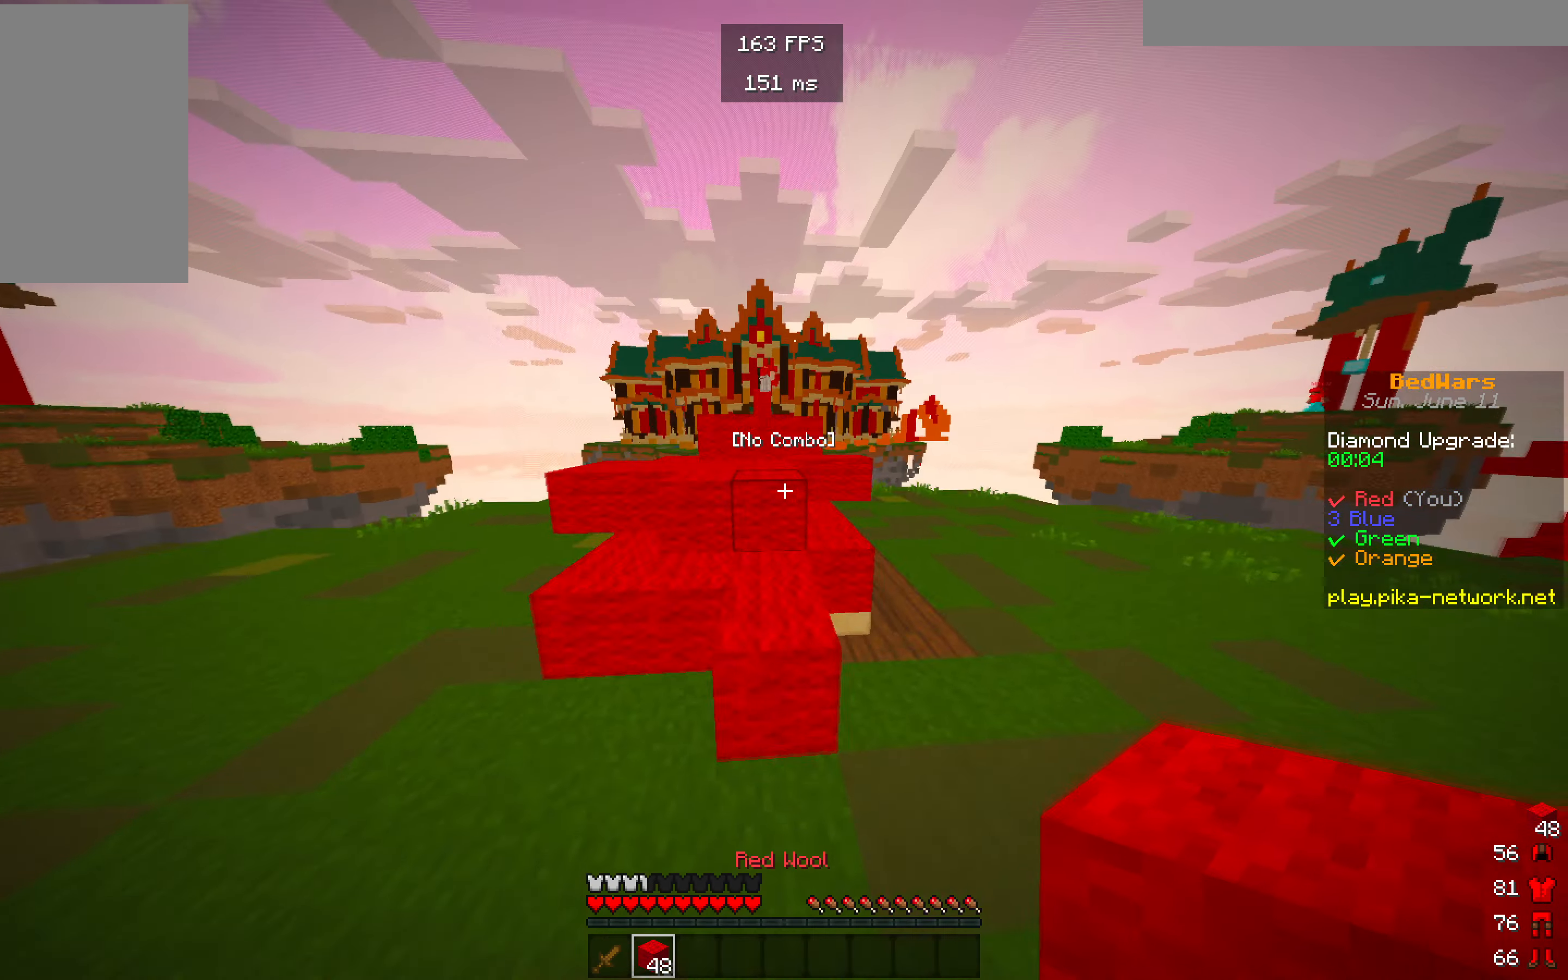
{"keys": ["w"], "mouse": [], "events": []}
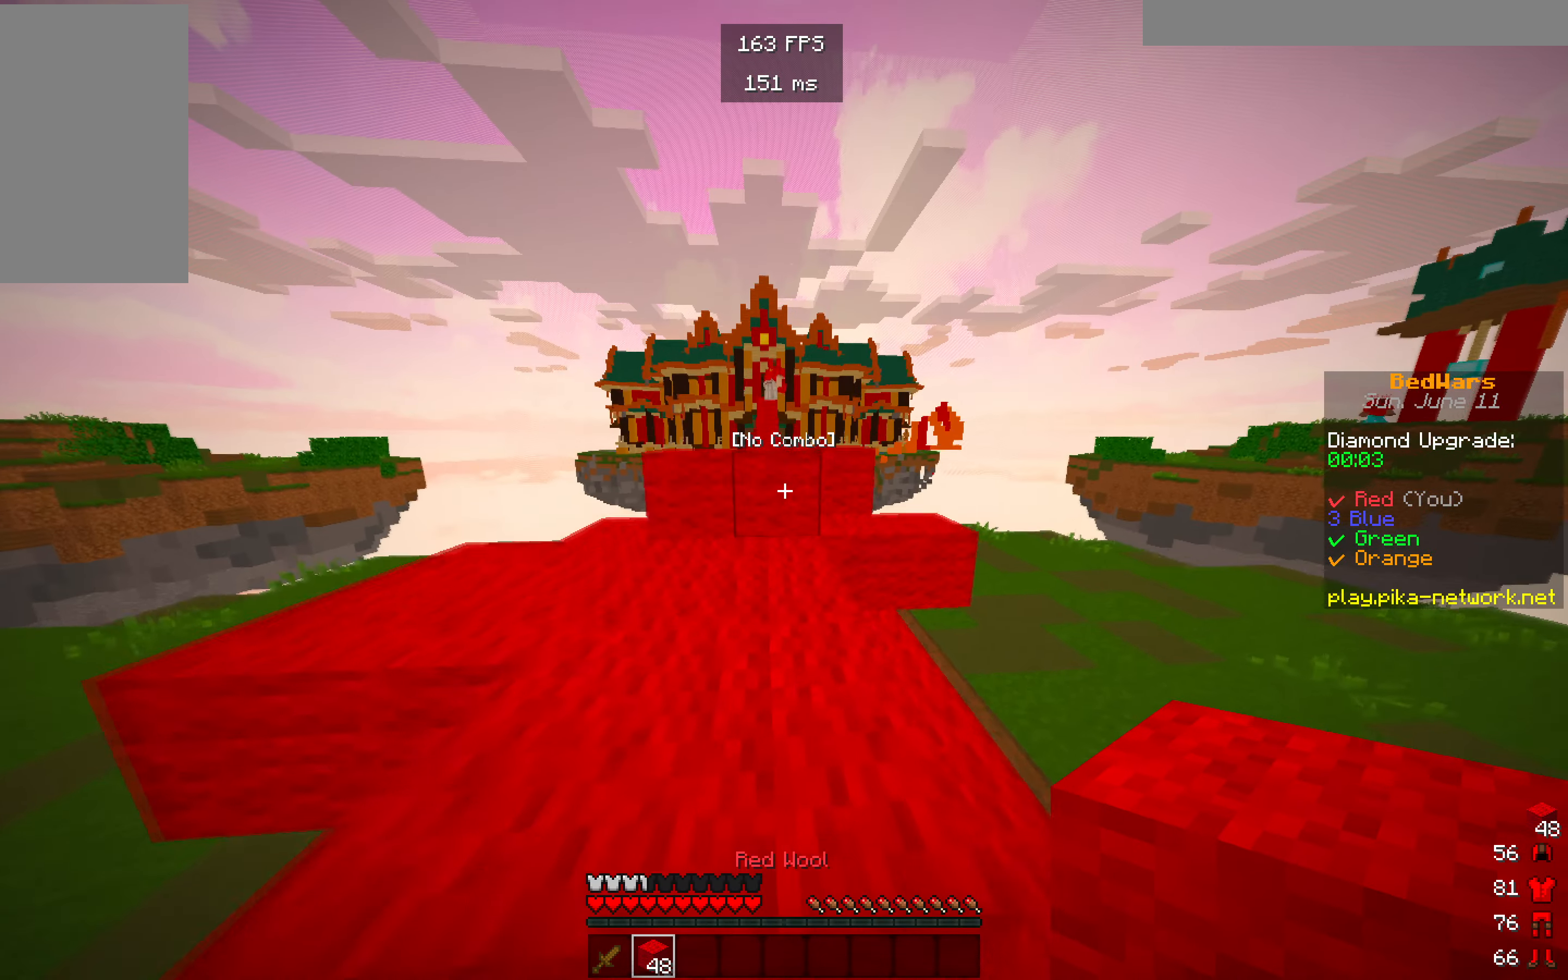
{"keys": ["w"], "mouse": [], "events": []}
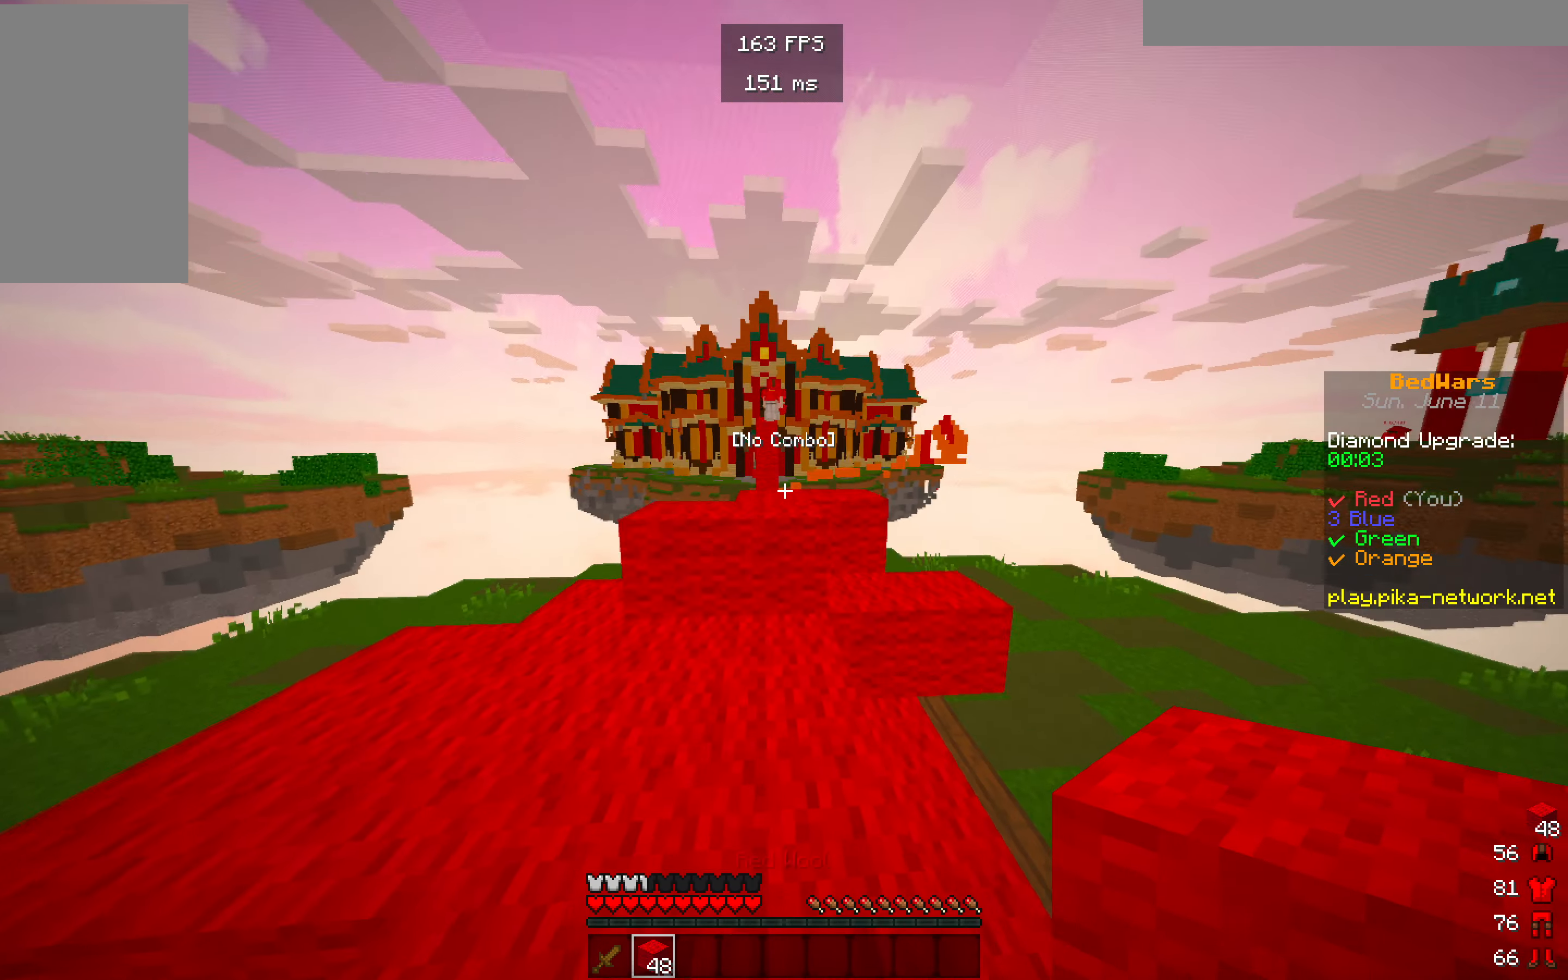
{"keys": ["w"], "mouse": [], "events": []}
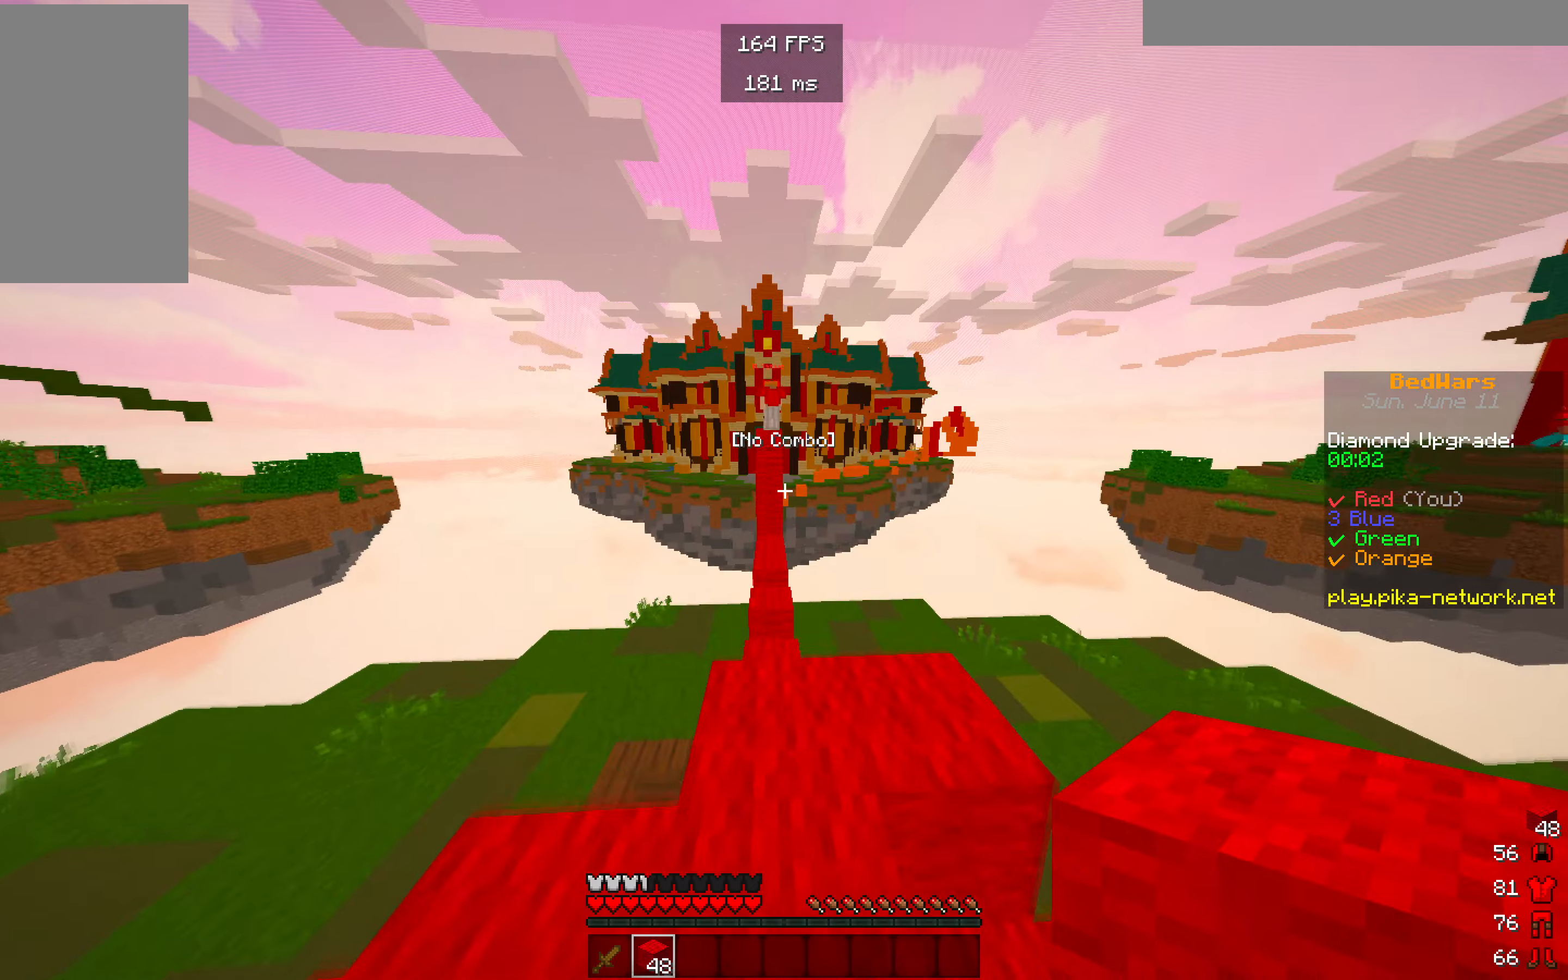
{"keys": [], "mouse": [], "events": [[400, "w", "up"]]}
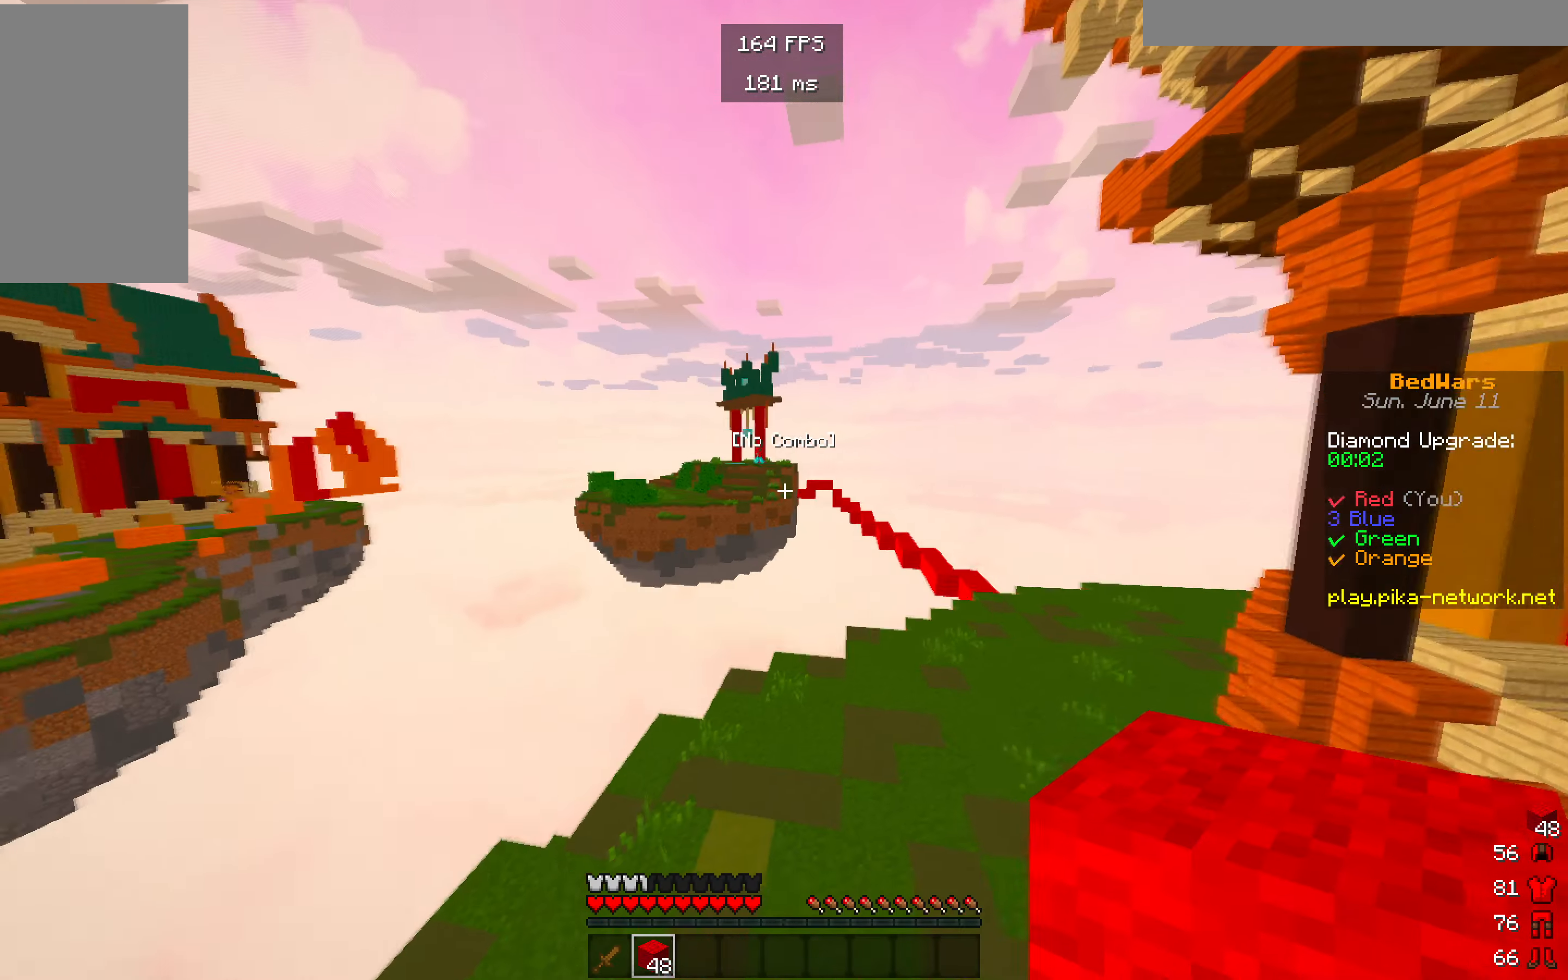
{"keys": [], "mouse": [], "events": []}
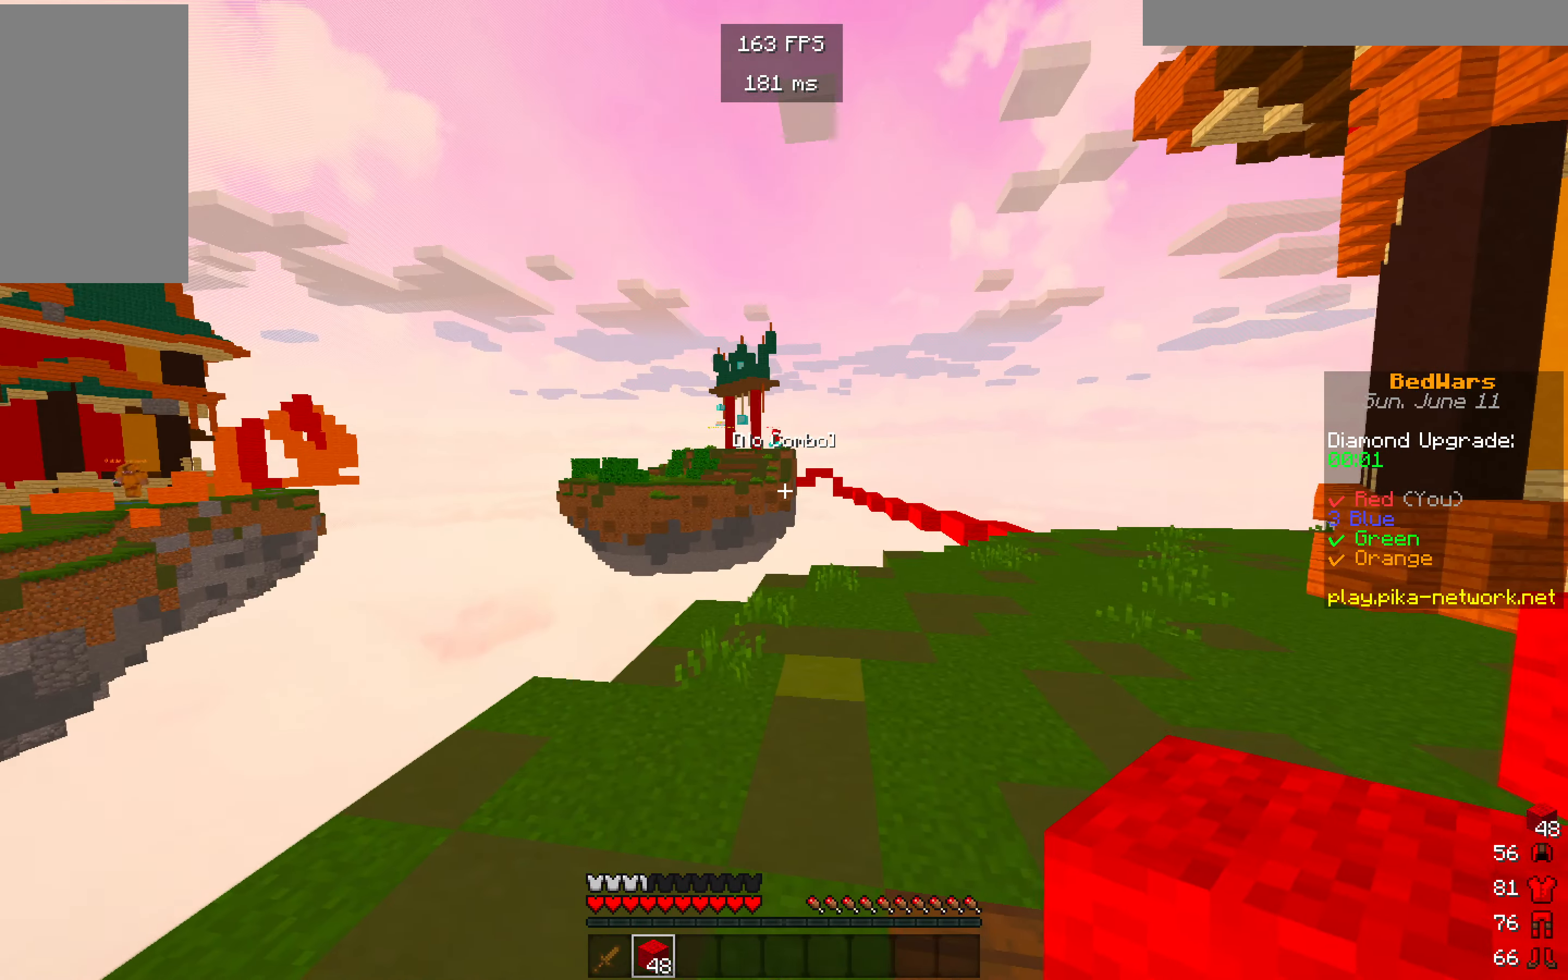
{"keys": [], "mouse": [], "events": []}
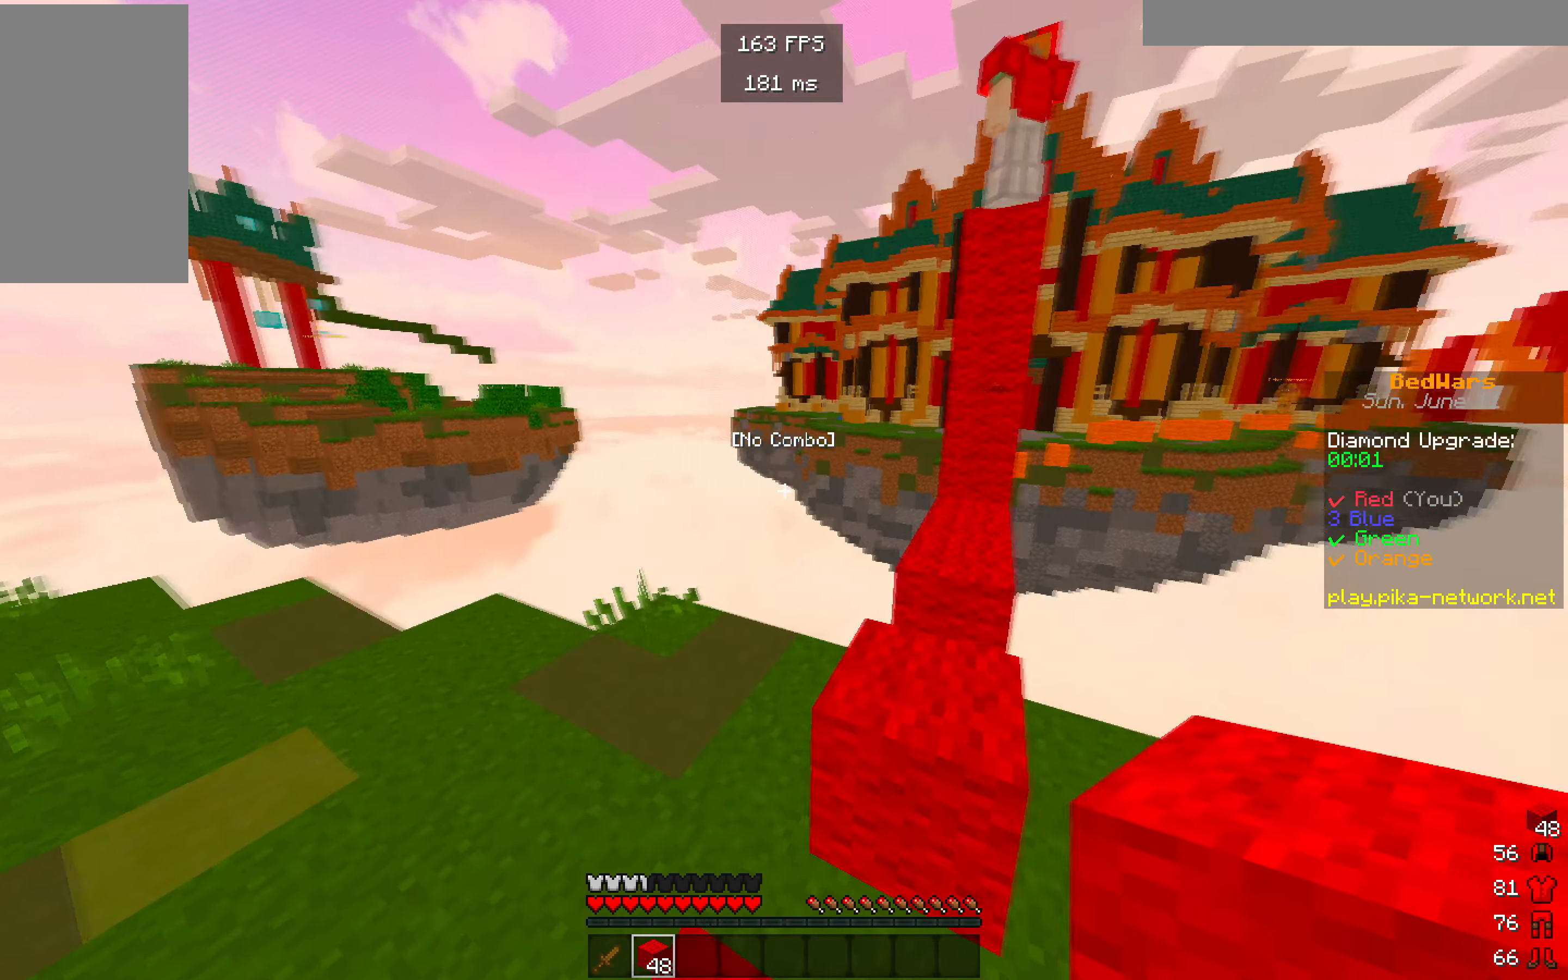
{"keys": [], "mouse": [], "events": [[200, "w", "down"], [417, "w", "up"]]}